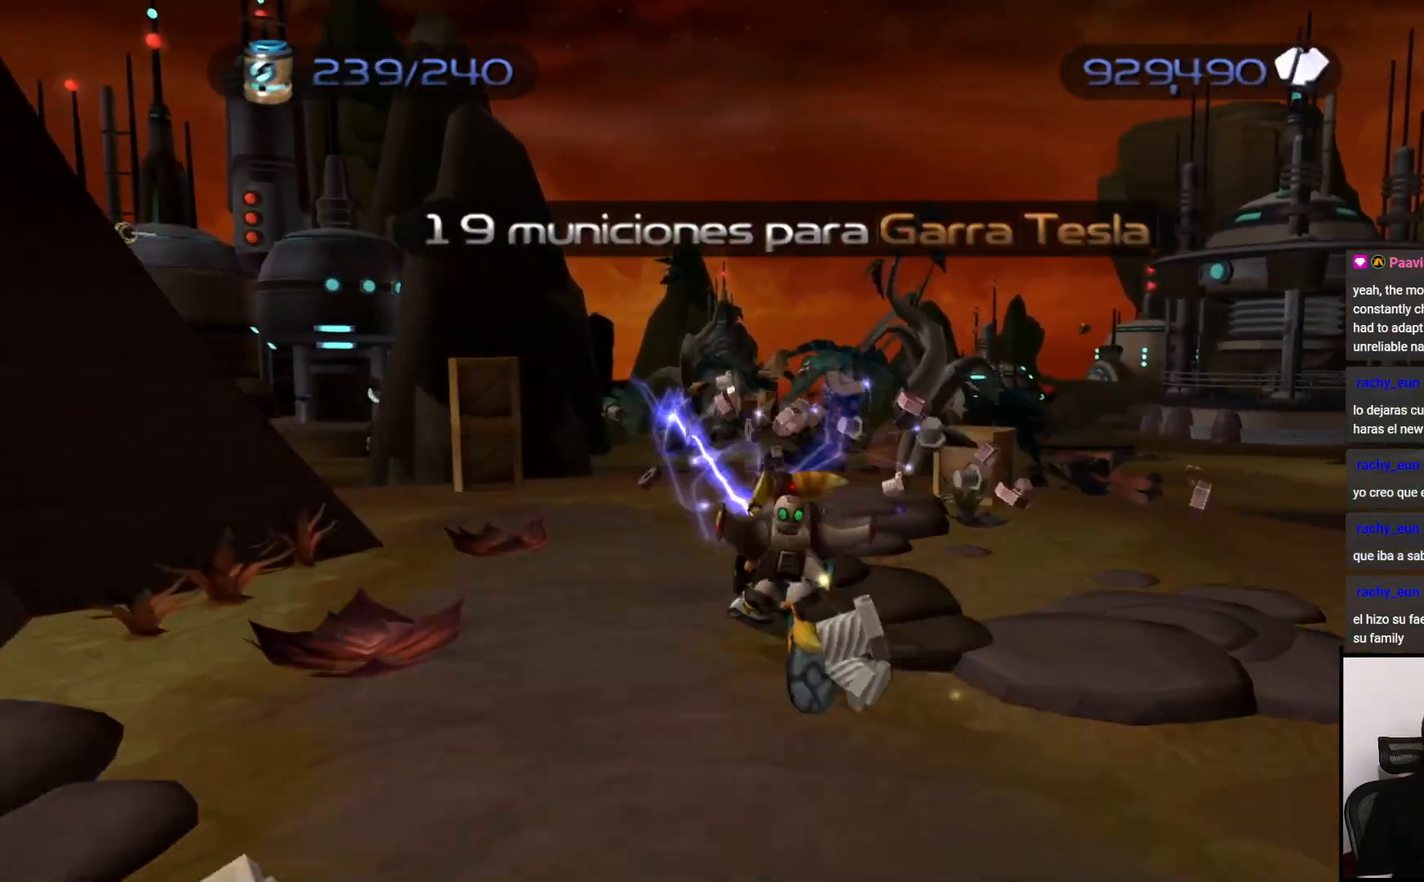
Gameplay with a controller (PlayStation layout); each line is a JSON object with the inputs held at the frame after it. "events" lists button and stick changes between this image and that frame as [ms after this image, input, new state], when the widget could be followed in between. Not read: L3 R3.
{"buttons": [], "left_stick": "left", "right_stick": "center", "events": [[17, "CIRCLE", "up"], [100, "CIRCLE", "down"], [117, "left_stick", "up-right"], [183, "CIRCLE", "up"], [300, "CIRCLE", "down"], [350, "left_stick", "up"], [383, "CIRCLE", "up"], [500, "left_stick", "left"]]}
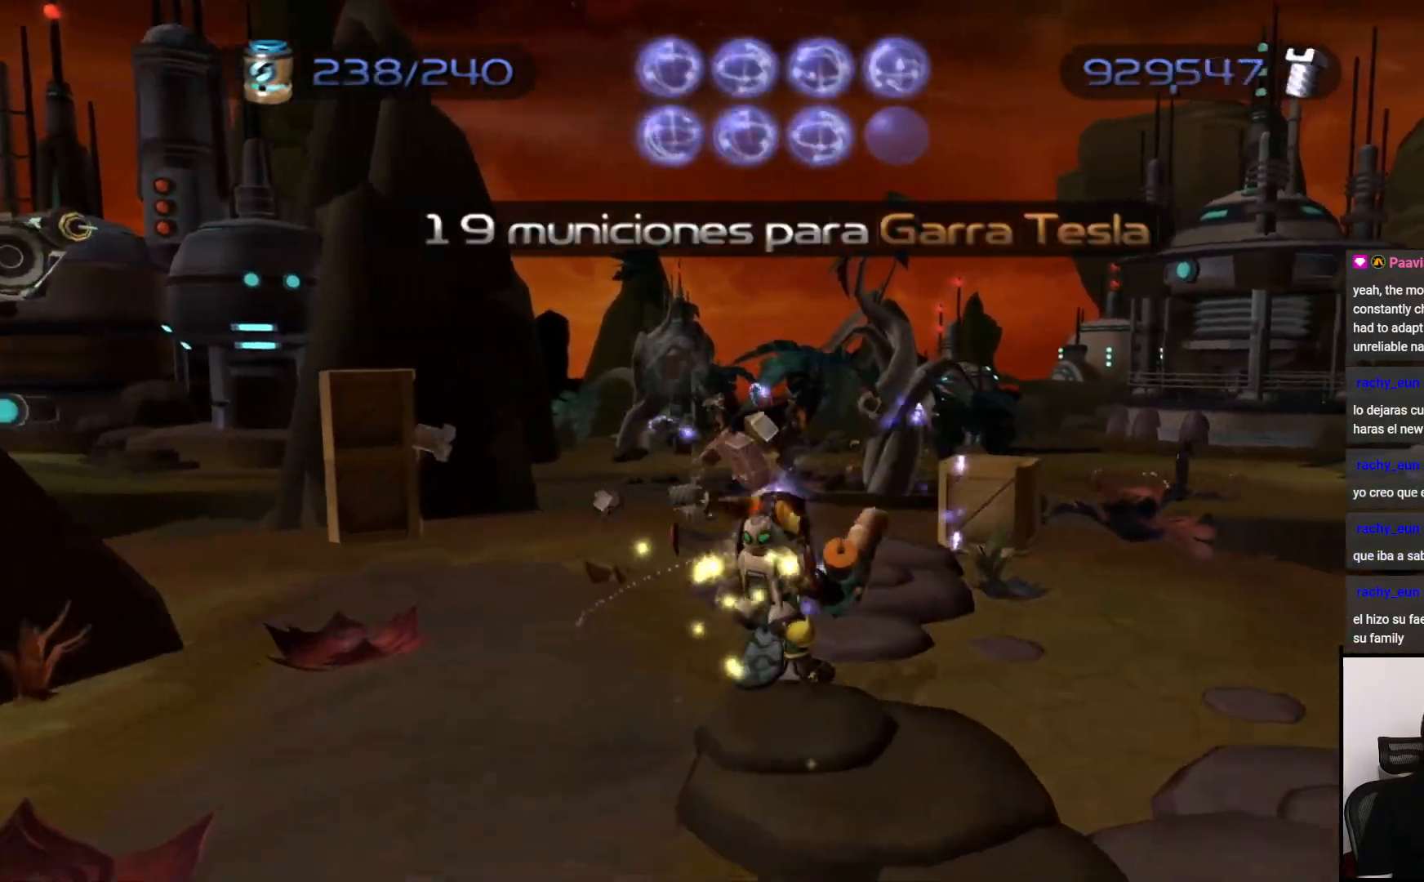
{"buttons": ["CIRCLE"], "left_stick": "up-left", "right_stick": "center", "events": [[50, "CIRCLE", "down"], [150, "CIRCLE", "up"], [383, "left_stick", "up-left"], [417, "CIRCLE", "down"]]}
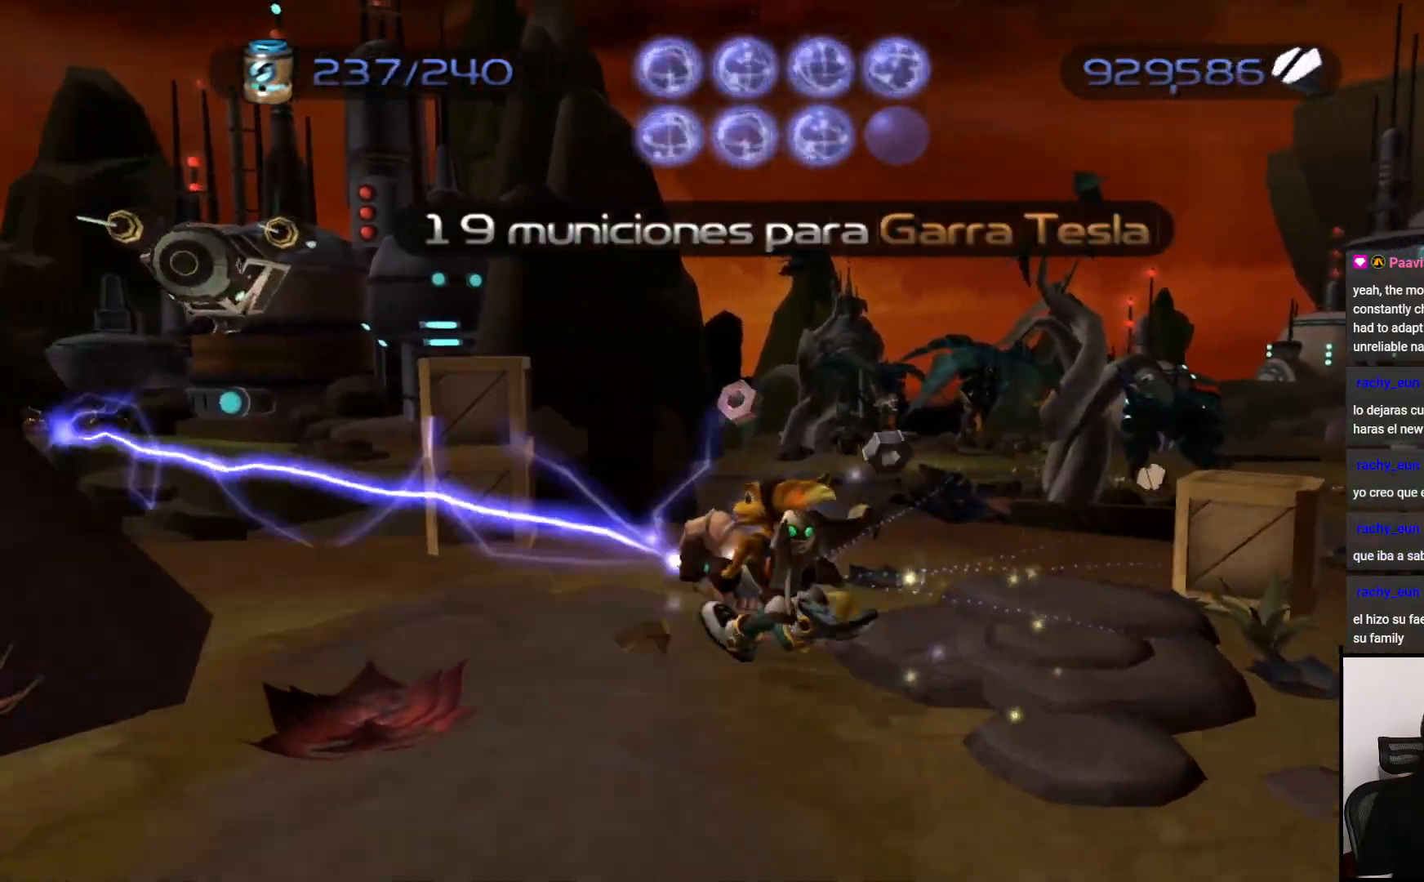
{"buttons": [], "left_stick": "down", "right_stick": "center", "events": [[17, "CIRCLE", "up"], [100, "CIRCLE", "down"], [183, "CIRCLE", "up"], [217, "left_stick", "left"], [317, "CIRCLE", "down"], [333, "CIRCLE", "up"], [433, "left_stick", "down"]]}
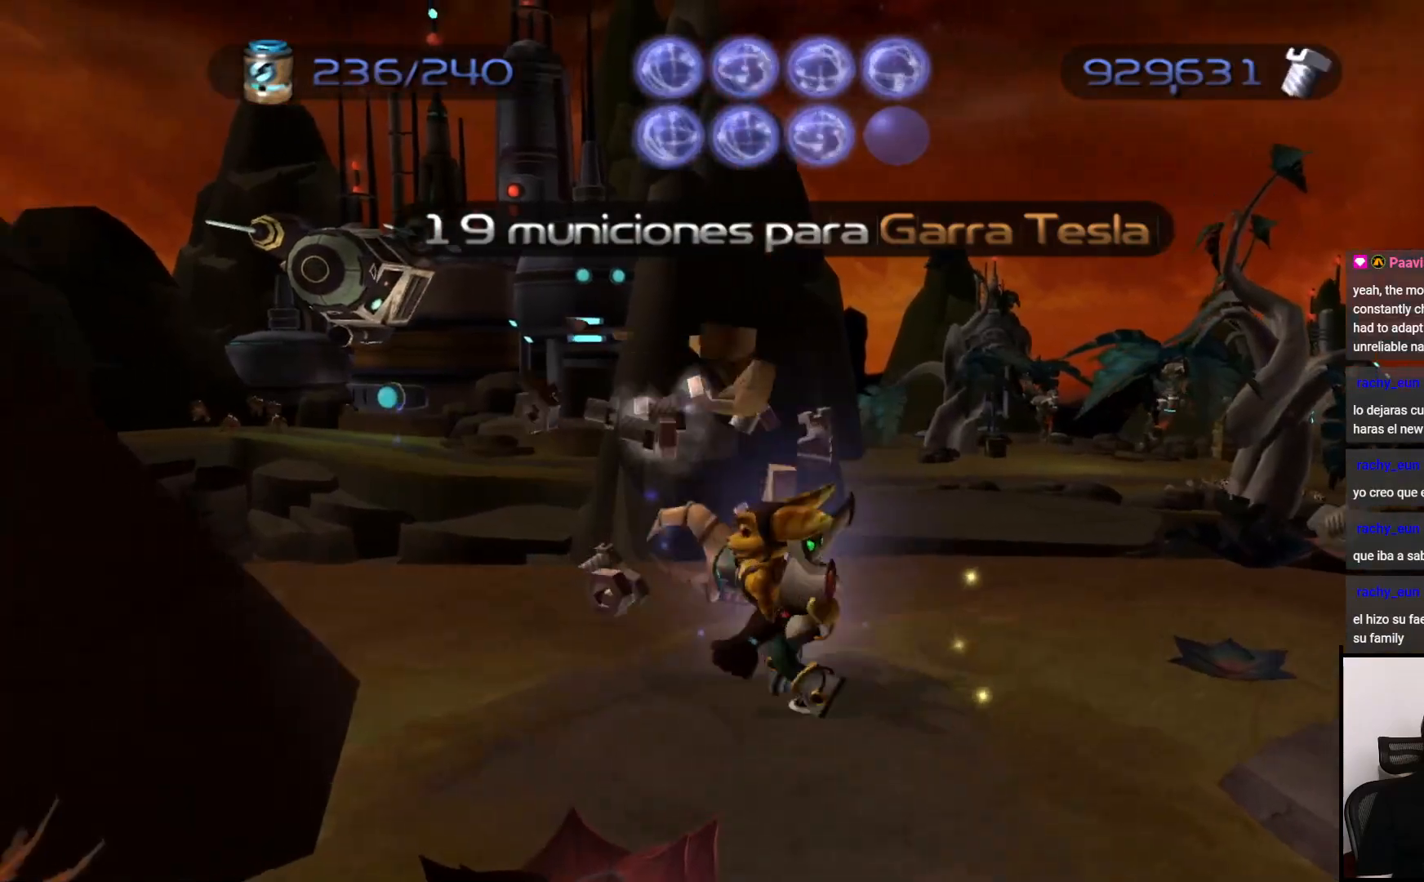
{"buttons": [], "left_stick": "right", "right_stick": "center", "events": [[100, "left_stick", "down-right"], [267, "left_stick", "right"]]}
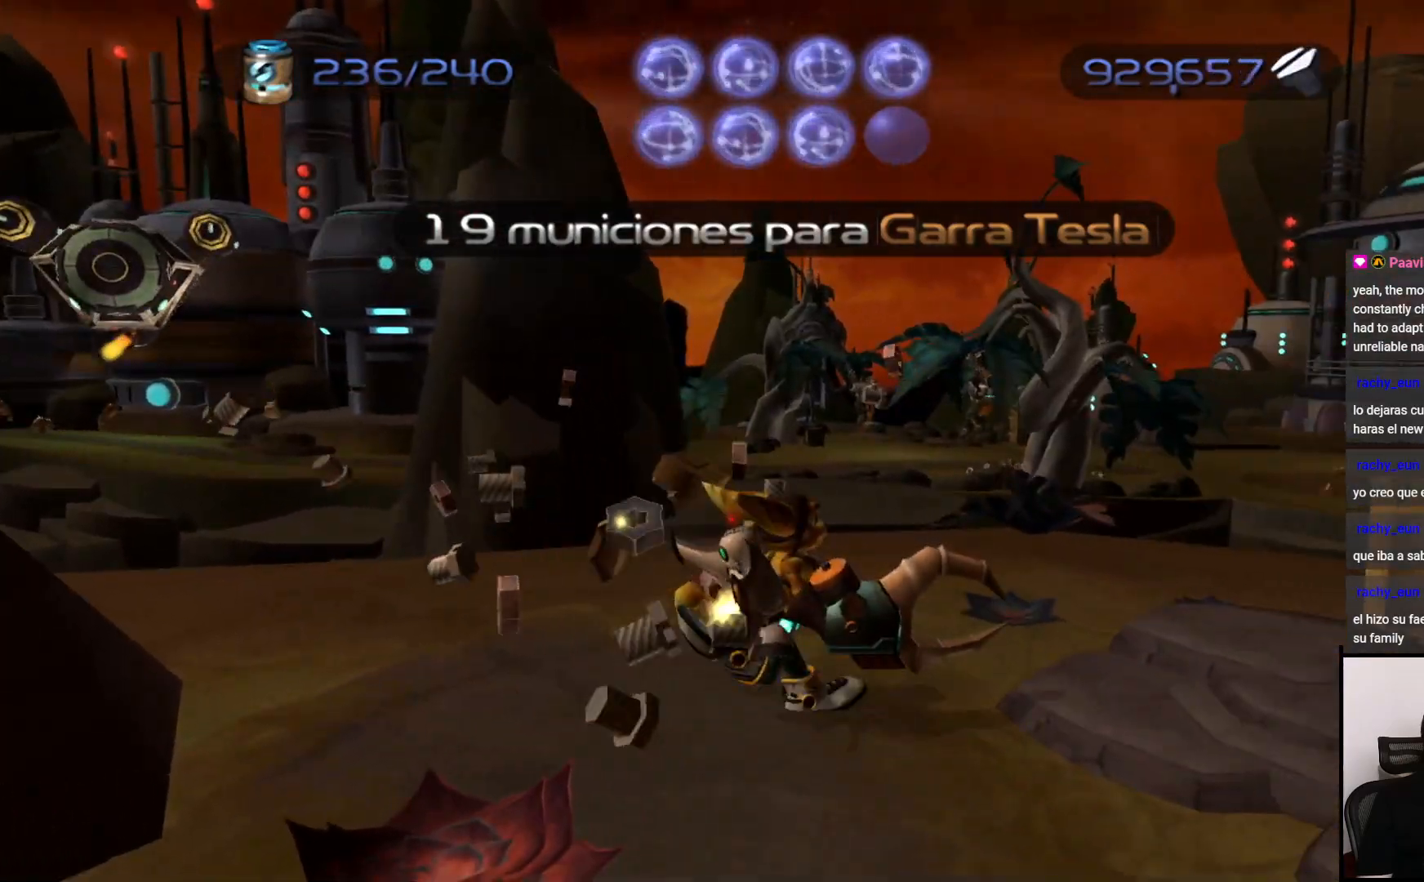
{"buttons": ["CROSS"], "left_stick": "down", "right_stick": "center", "events": [[17, "CIRCLE", "down"], [100, "CIRCLE", "up"], [183, "CIRCLE", "down"], [267, "CIRCLE", "up"], [317, "left_stick", "down-right"], [467, "CROSS", "down"], [467, "left_stick", "down"]]}
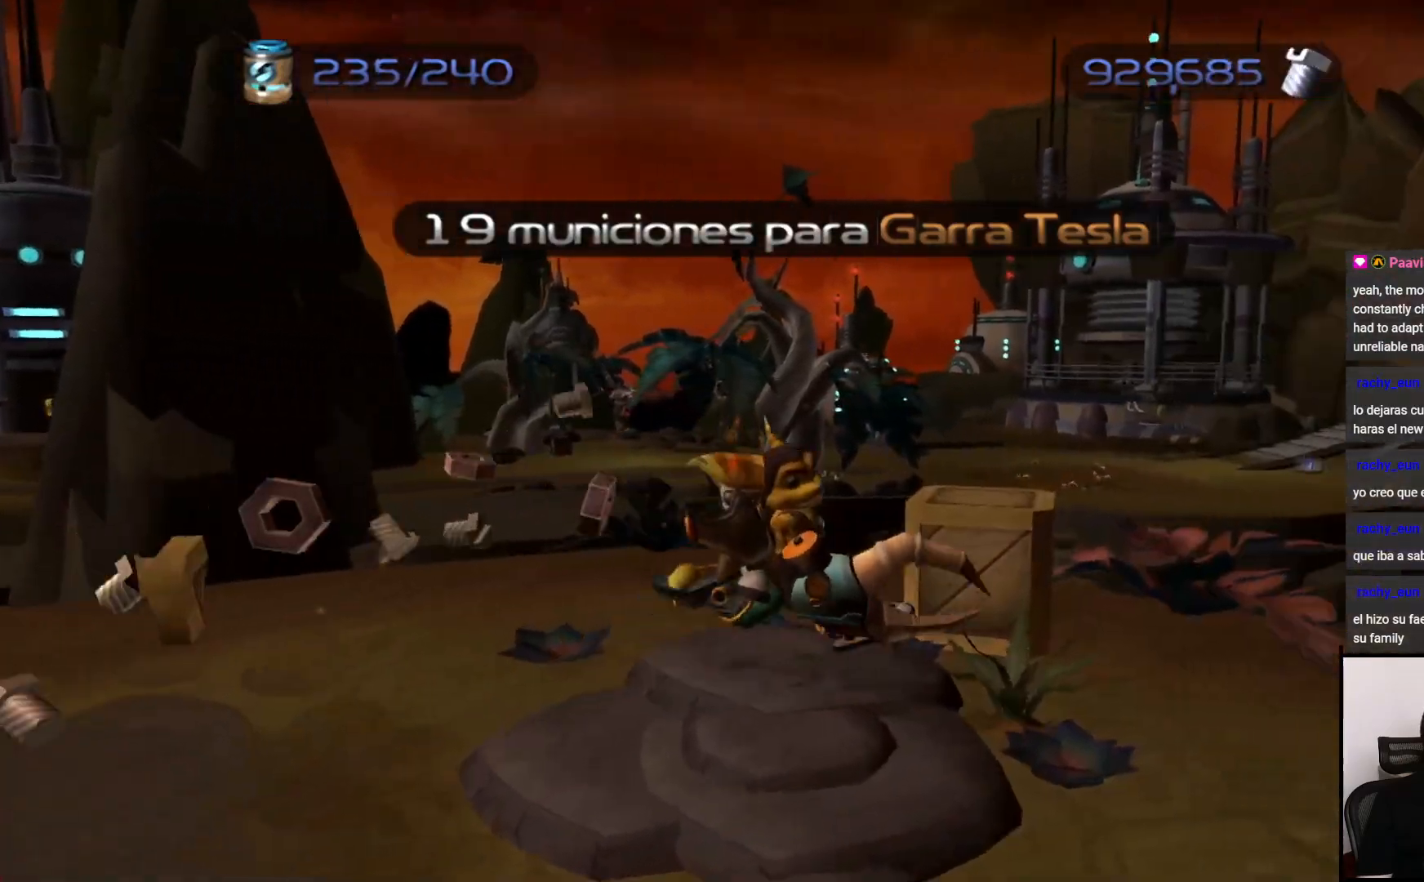
{"buttons": [], "left_stick": "down", "right_stick": "center", "events": [[133, "CROSS", "up"], [267, "CROSS", "down"], [417, "CROSS", "up"]]}
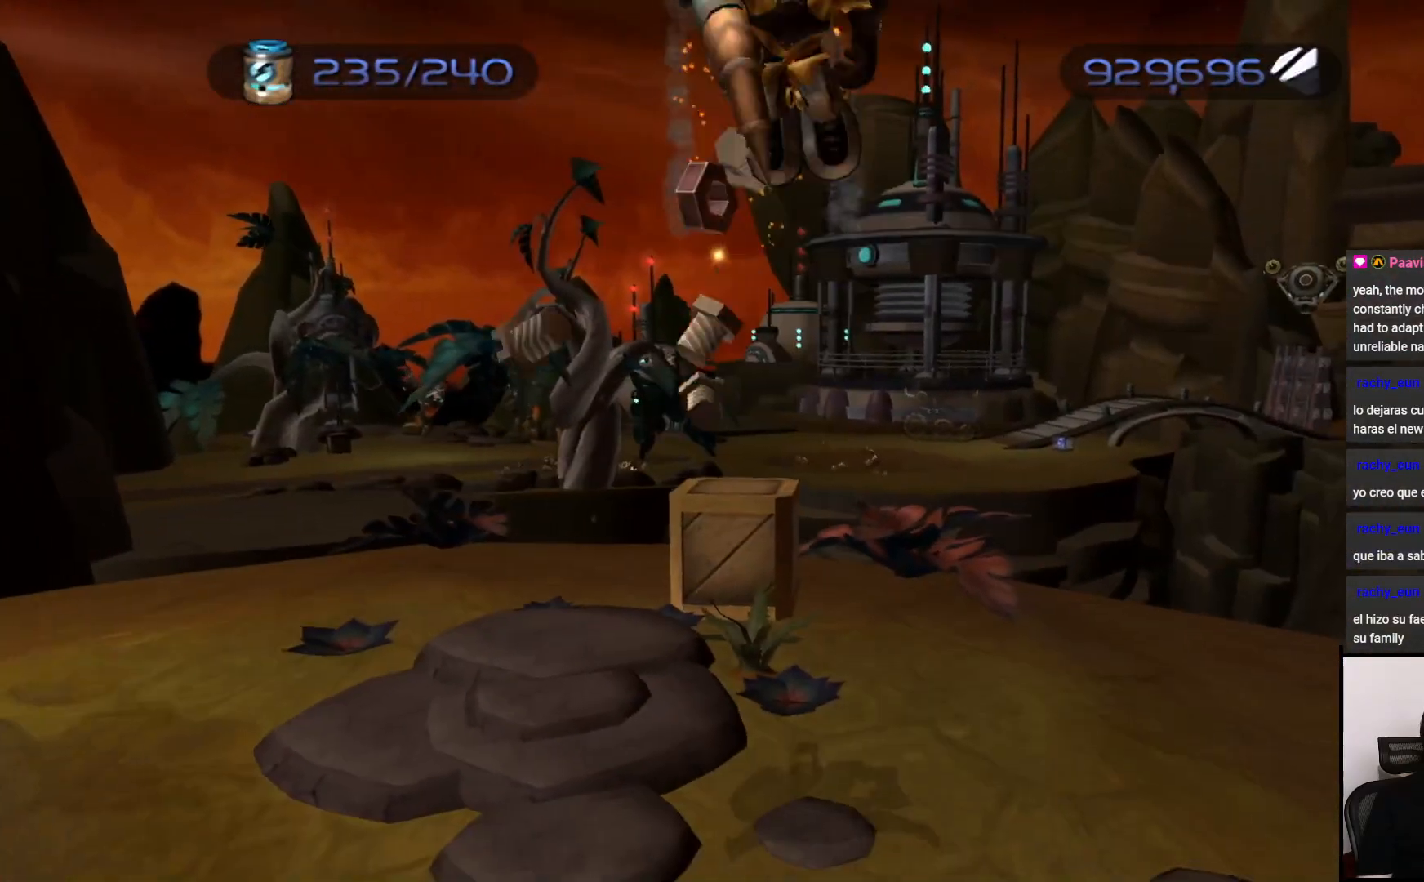
{"buttons": [], "left_stick": "down", "right_stick": "center", "events": [[167, "CROSS", "down"], [217, "R1", "down"], [300, "CROSS", "up"], [300, "R1", "up"]]}
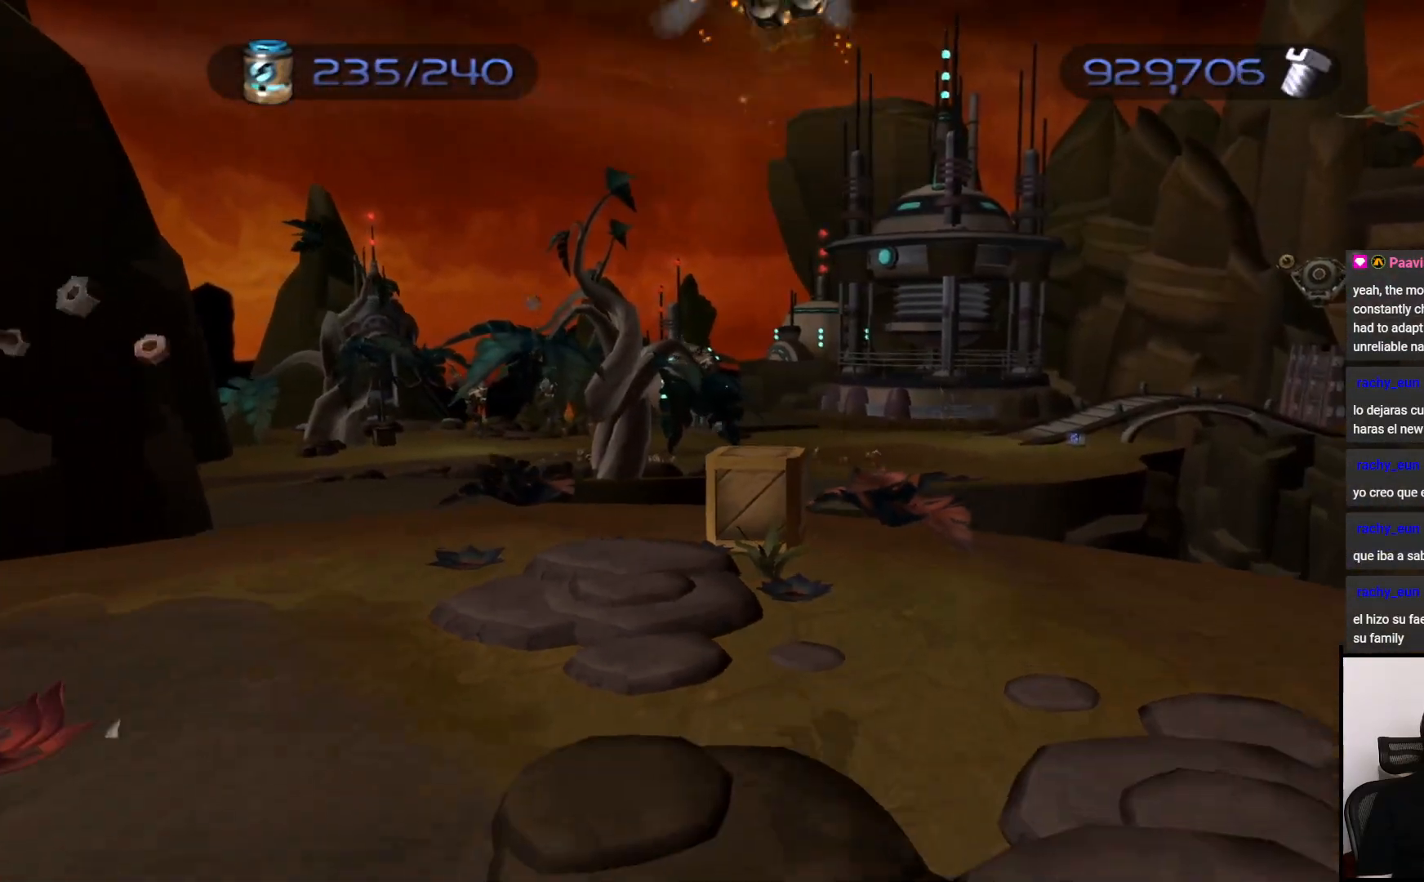
{"buttons": [], "left_stick": "right", "right_stick": "left", "events": [[100, "left_stick", "down-right"], [100, "right_stick", "left"], [217, "left_stick", "right"]]}
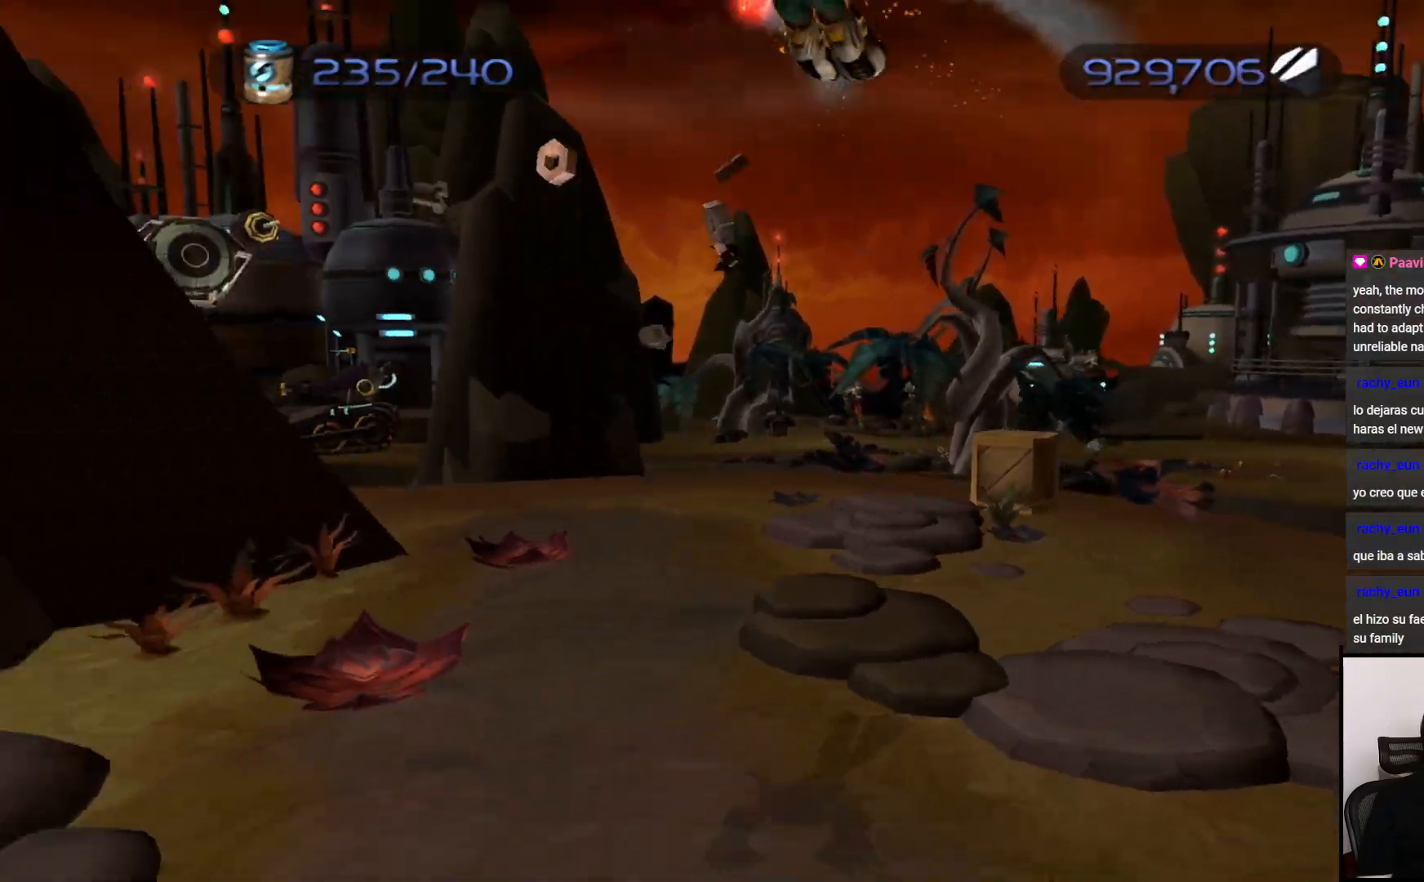
{"buttons": [], "left_stick": "down-right", "right_stick": "center", "events": [[150, "right_stick", "center"], [217, "left_stick", "down-right"]]}
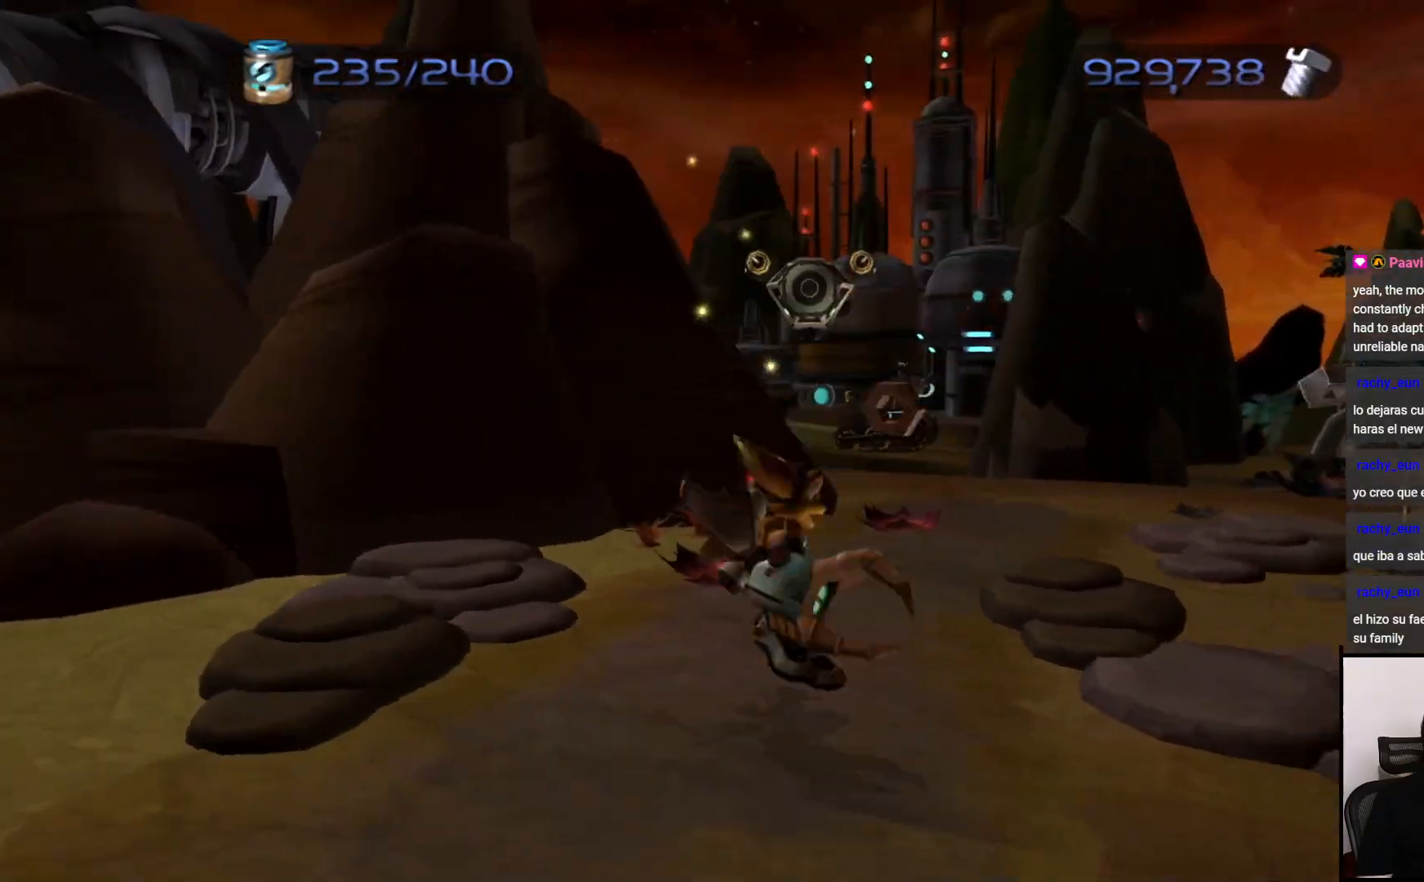
{"buttons": [], "left_stick": "center", "right_stick": "center", "events": [[67, "left_stick", "down"], [117, "TRIANGLE", "down"], [167, "left_stick", "center"], [383, "TRIANGLE", "up"]]}
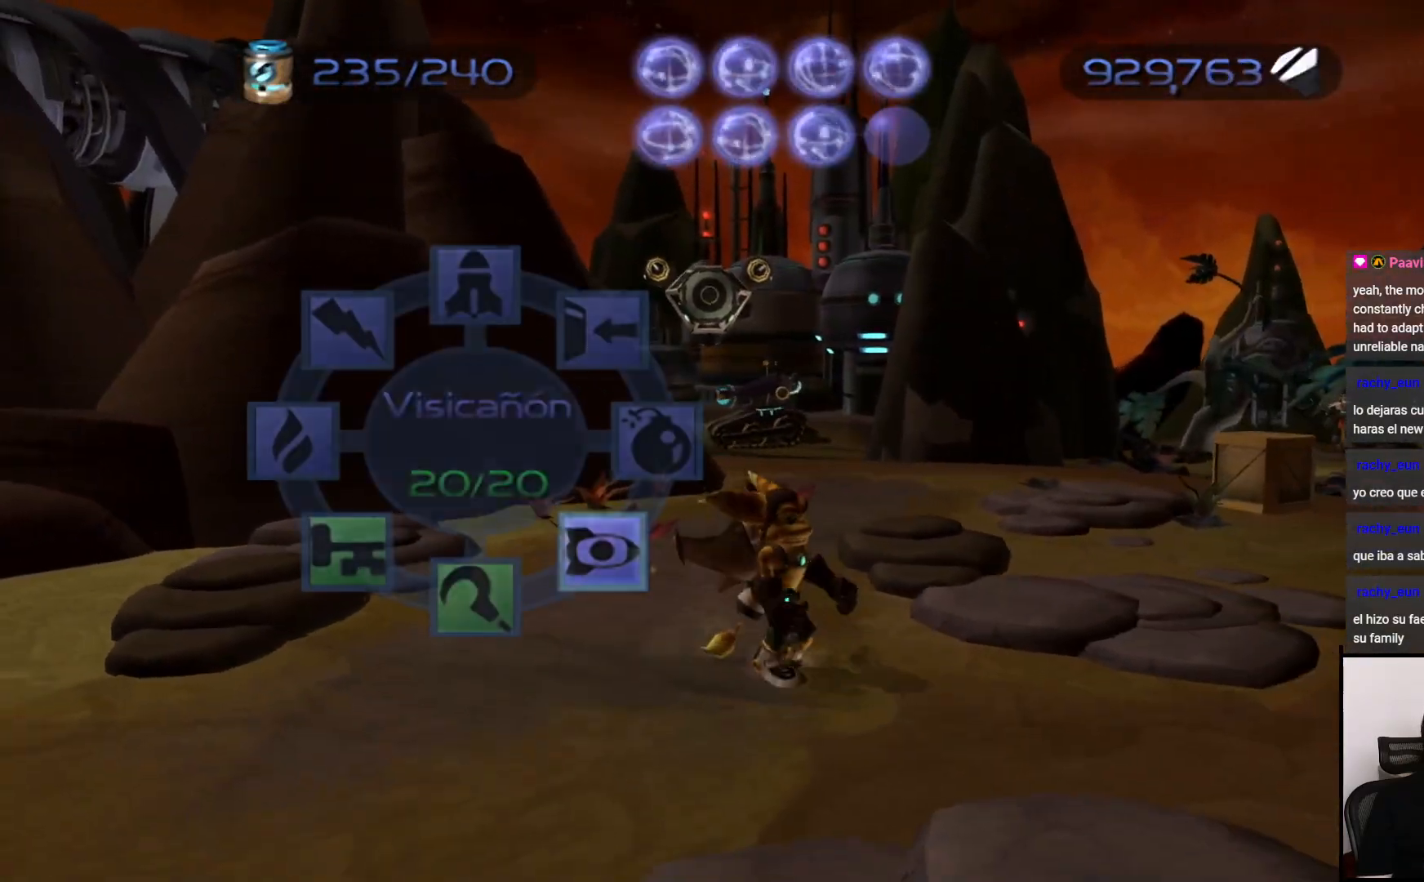
{"buttons": [], "left_stick": "center", "right_stick": "center", "events": [[117, "left_stick", "down"], [450, "left_stick", "center"]]}
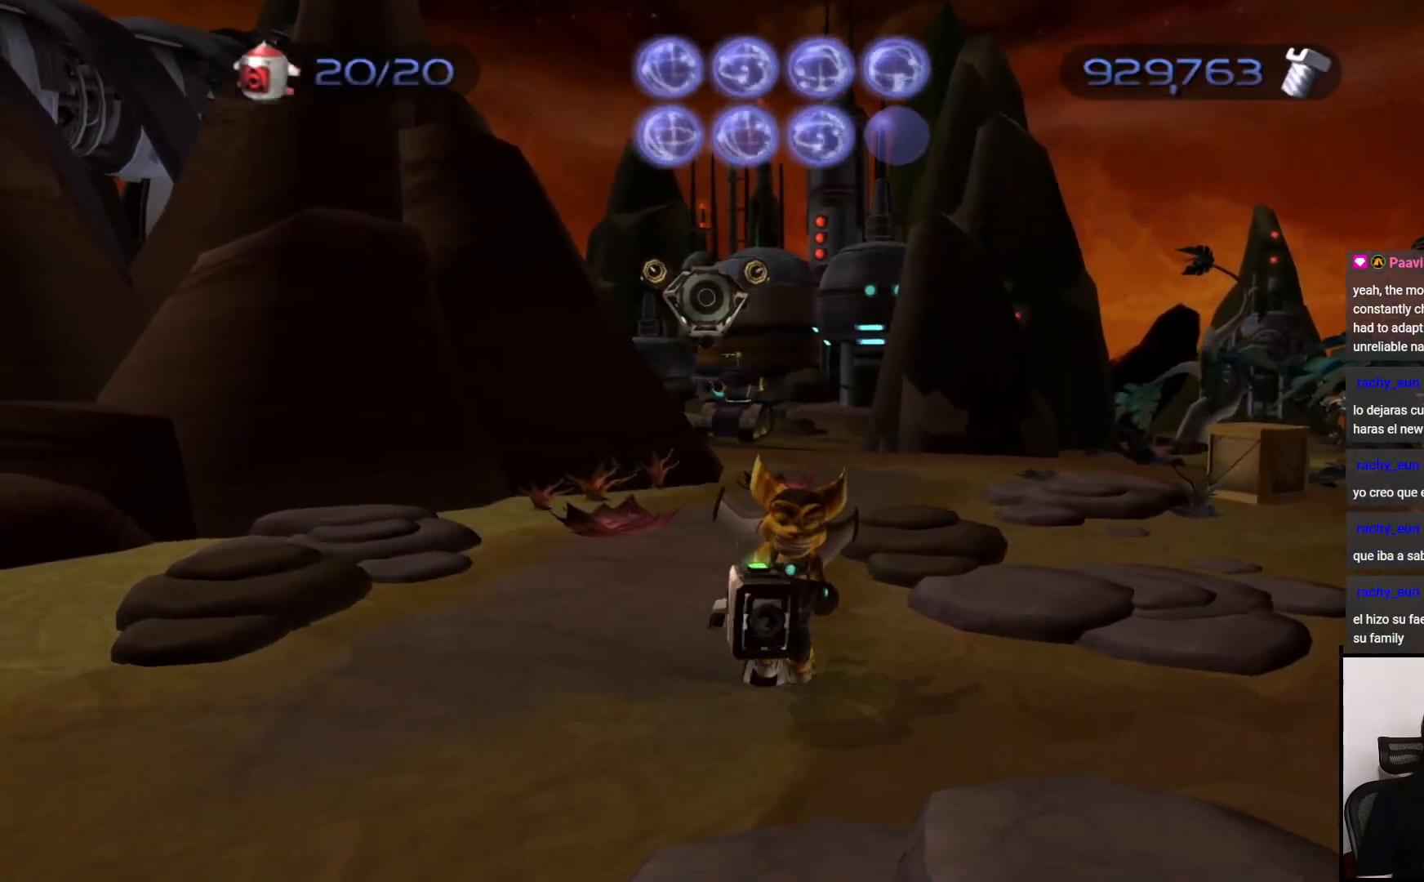
{"buttons": ["CIRCLE"], "left_stick": "center", "right_stick": "center", "events": [[233, "left_stick", "left"], [433, "left_stick", "center"], [500, "CIRCLE", "down"]]}
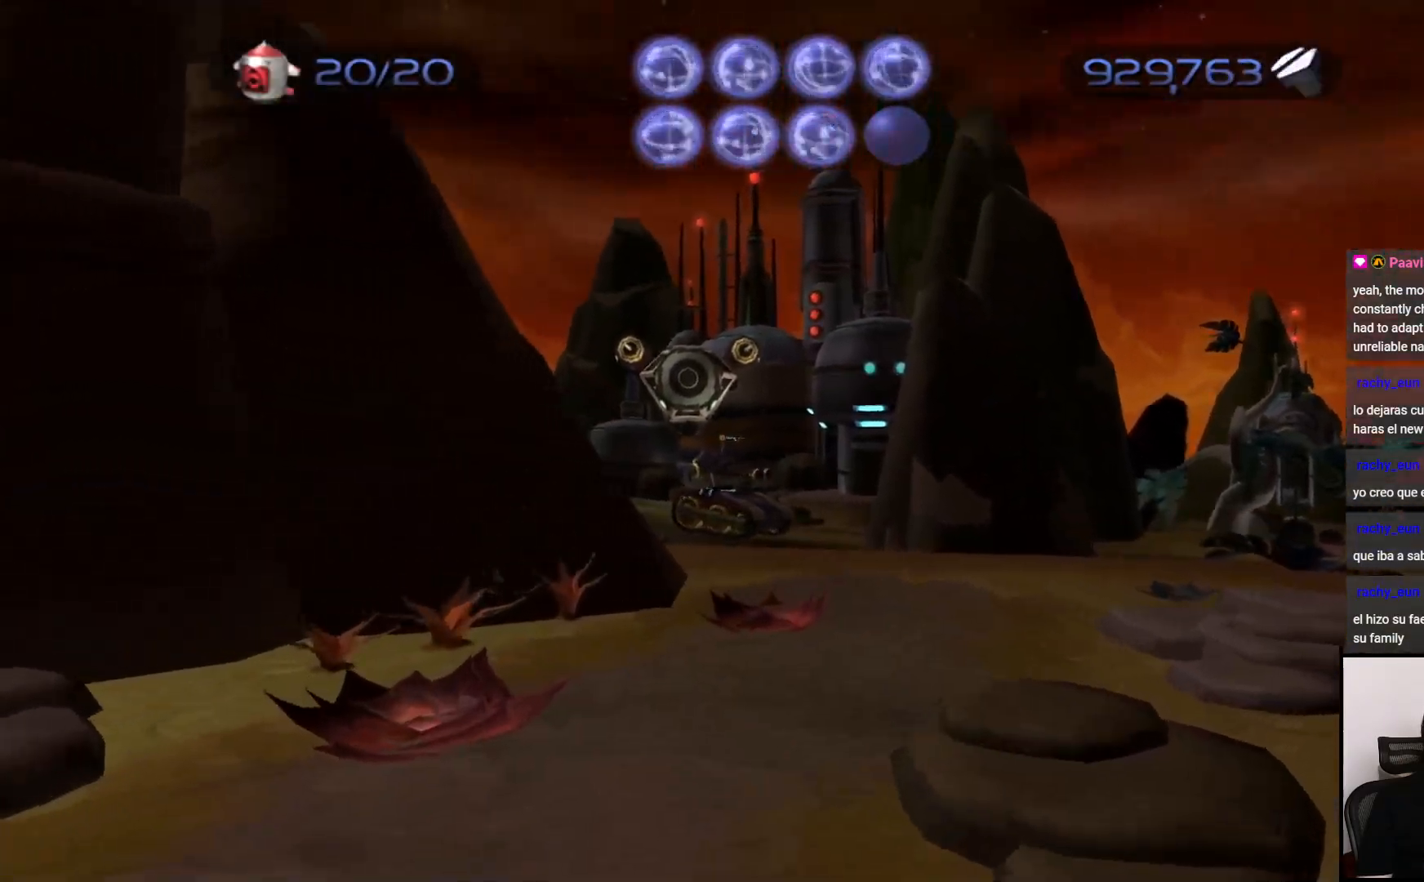
{"buttons": [], "left_stick": "down", "right_stick": "center", "events": [[100, "CIRCLE", "up"], [467, "left_stick", "down"]]}
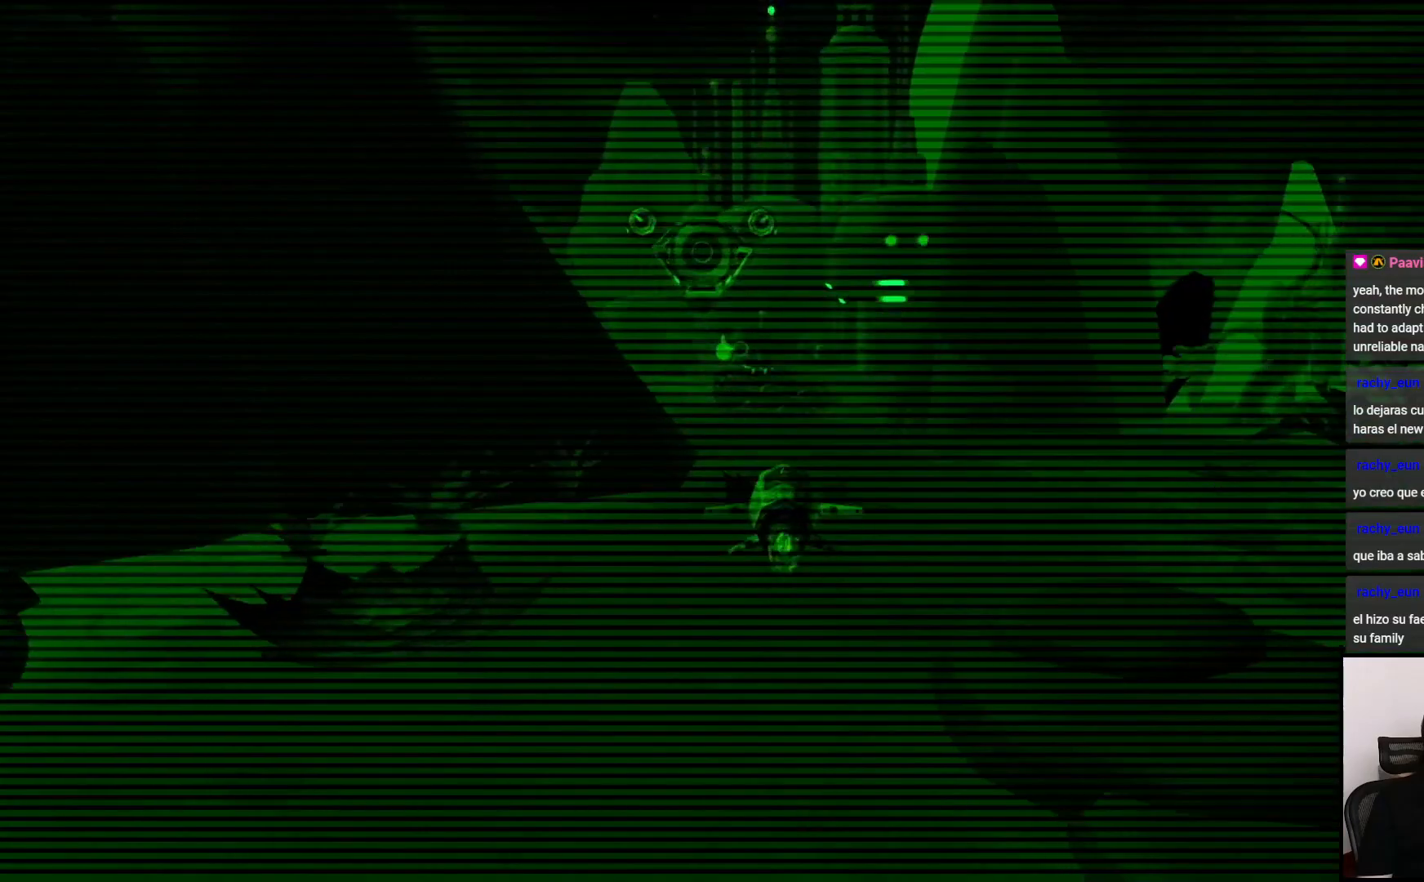
{"buttons": [], "left_stick": "left", "right_stick": "center", "events": [[167, "left_stick", "center"], [483, "left_stick", "left"]]}
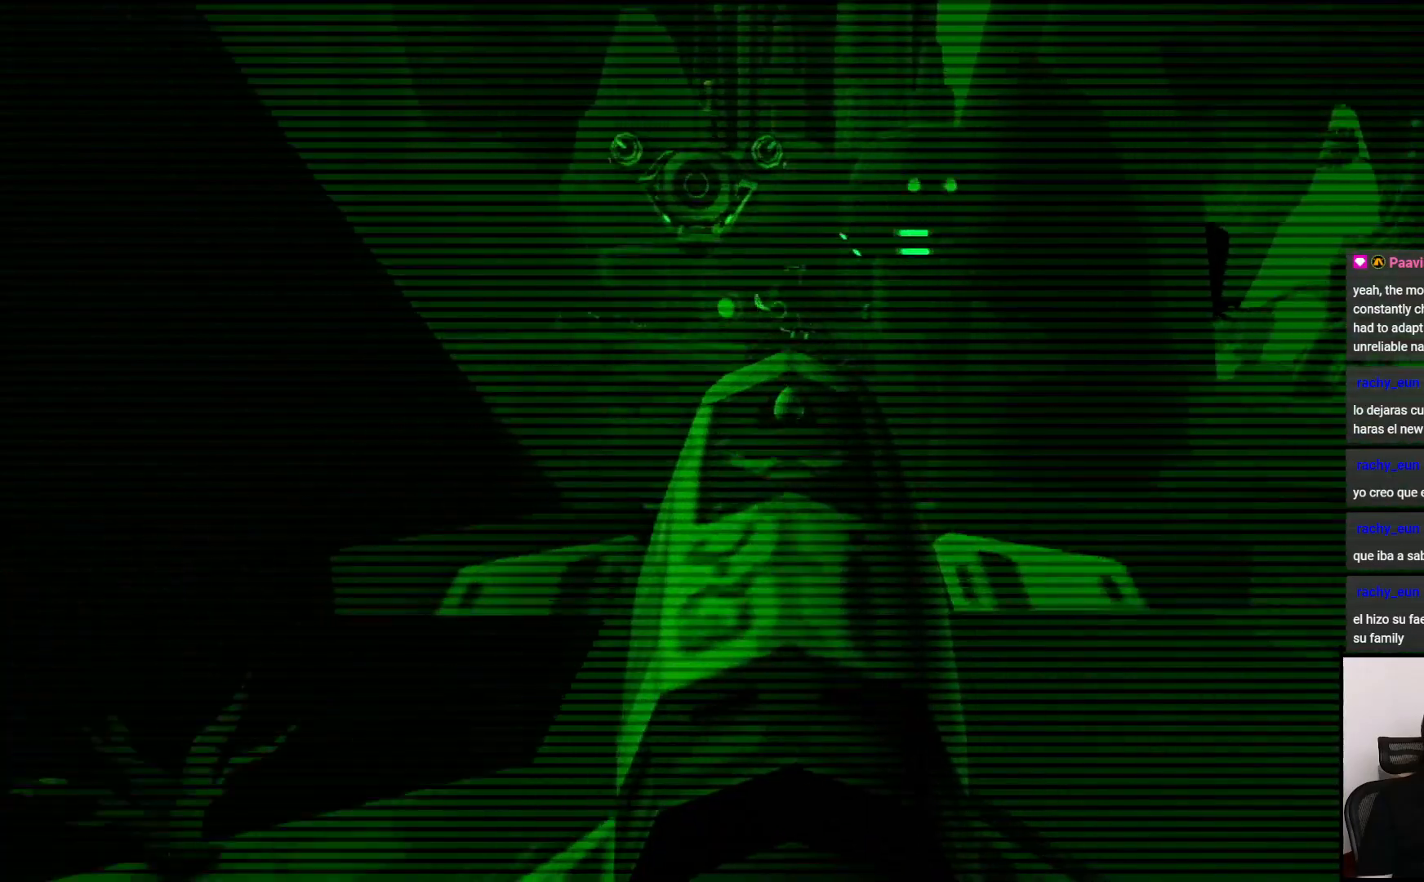
{"buttons": [], "left_stick": "center", "right_stick": "center", "events": [[117, "left_stick", "center"]]}
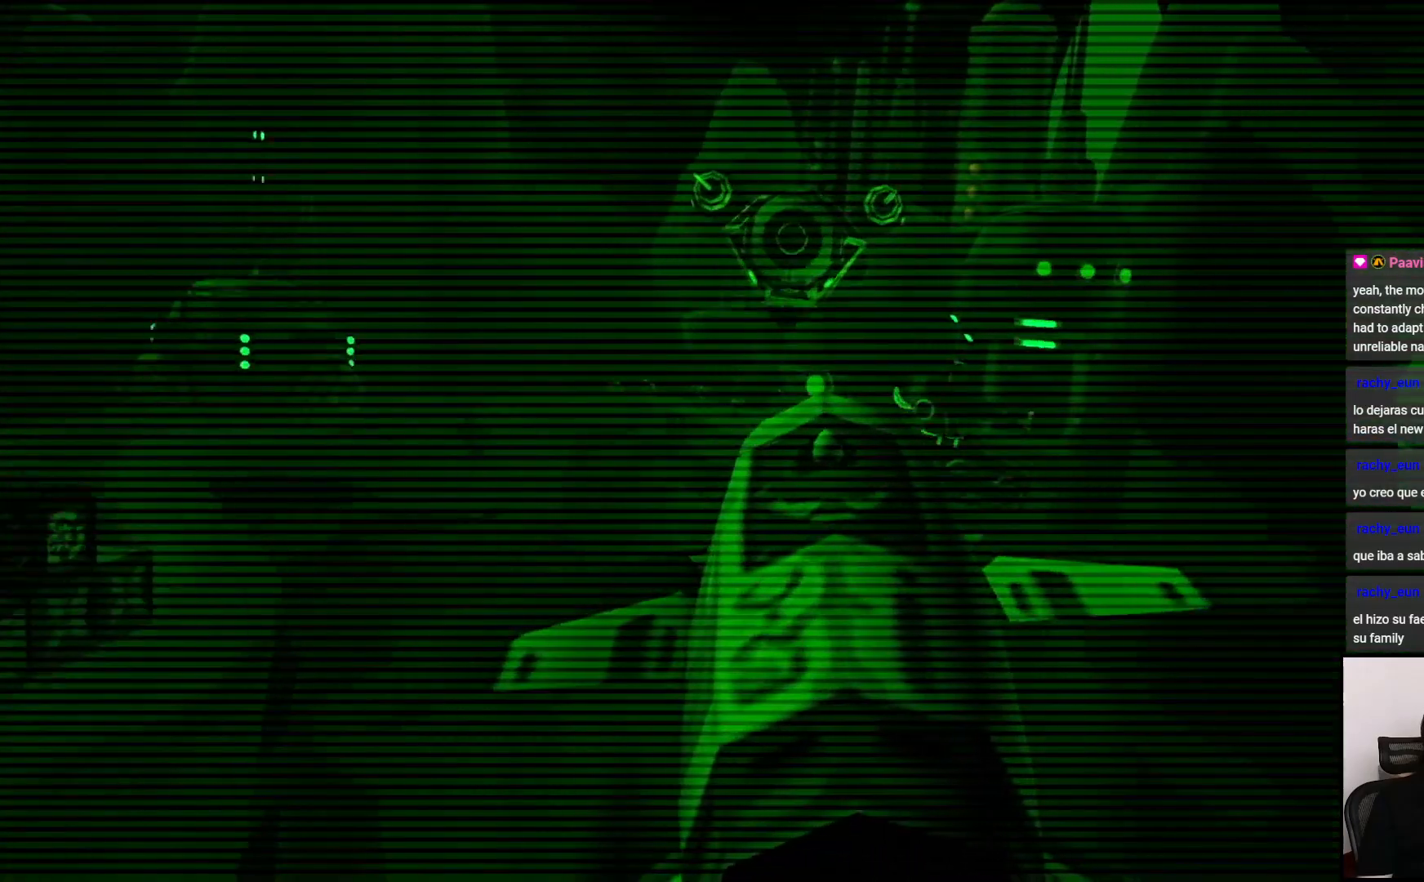
{"buttons": [], "left_stick": "center", "right_stick": "center", "events": [[317, "left_stick", "up"], [467, "left_stick", "center"]]}
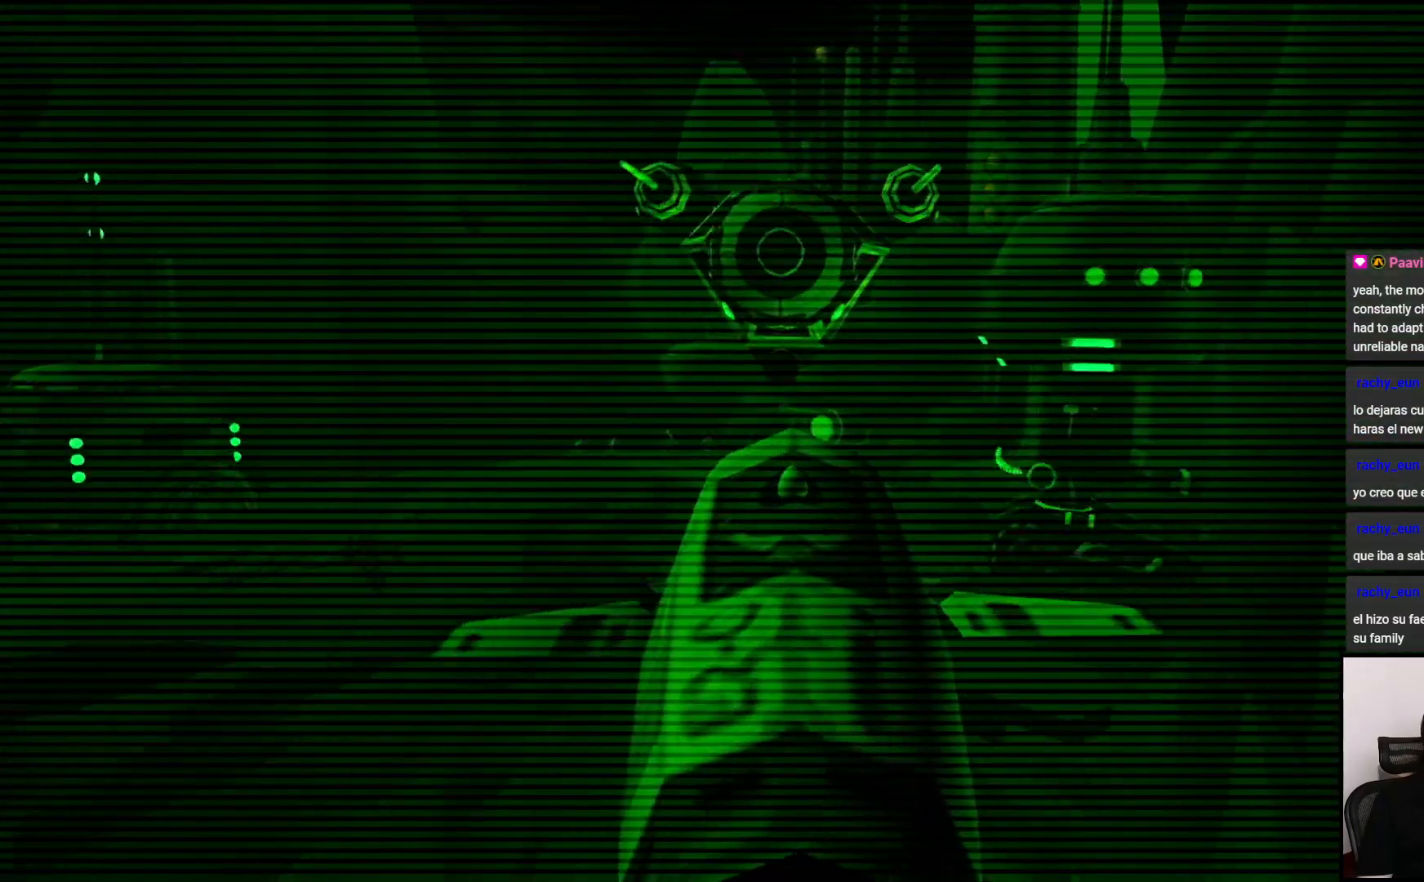
{"buttons": [], "left_stick": "center", "right_stick": "center", "events": [[167, "left_stick", "down"], [267, "left_stick", "center"]]}
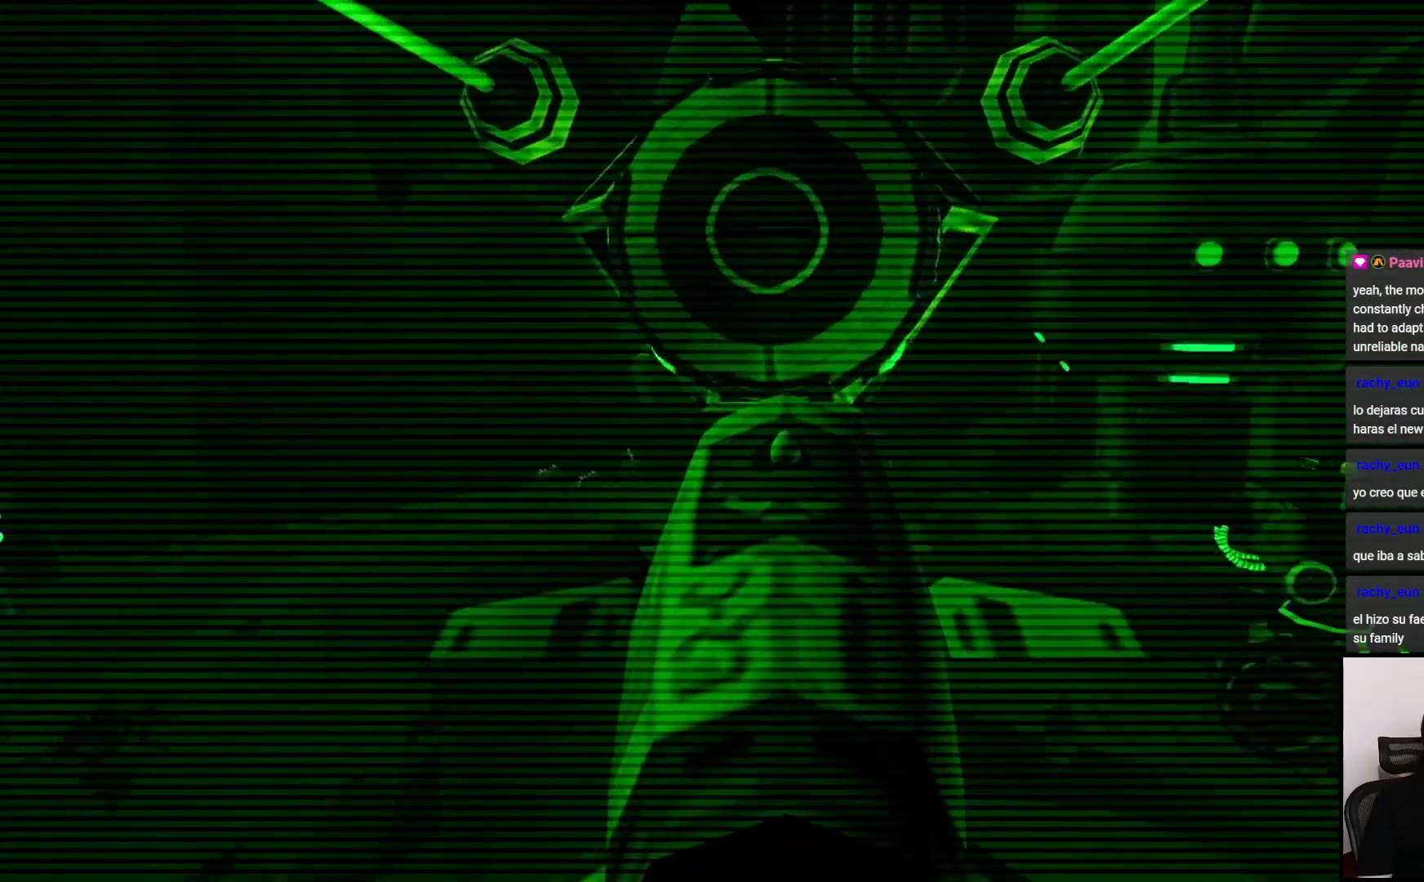
{"buttons": [], "left_stick": "center", "right_stick": "center", "events": [[83, "left_stick", "up"], [417, "left_stick", "center"]]}
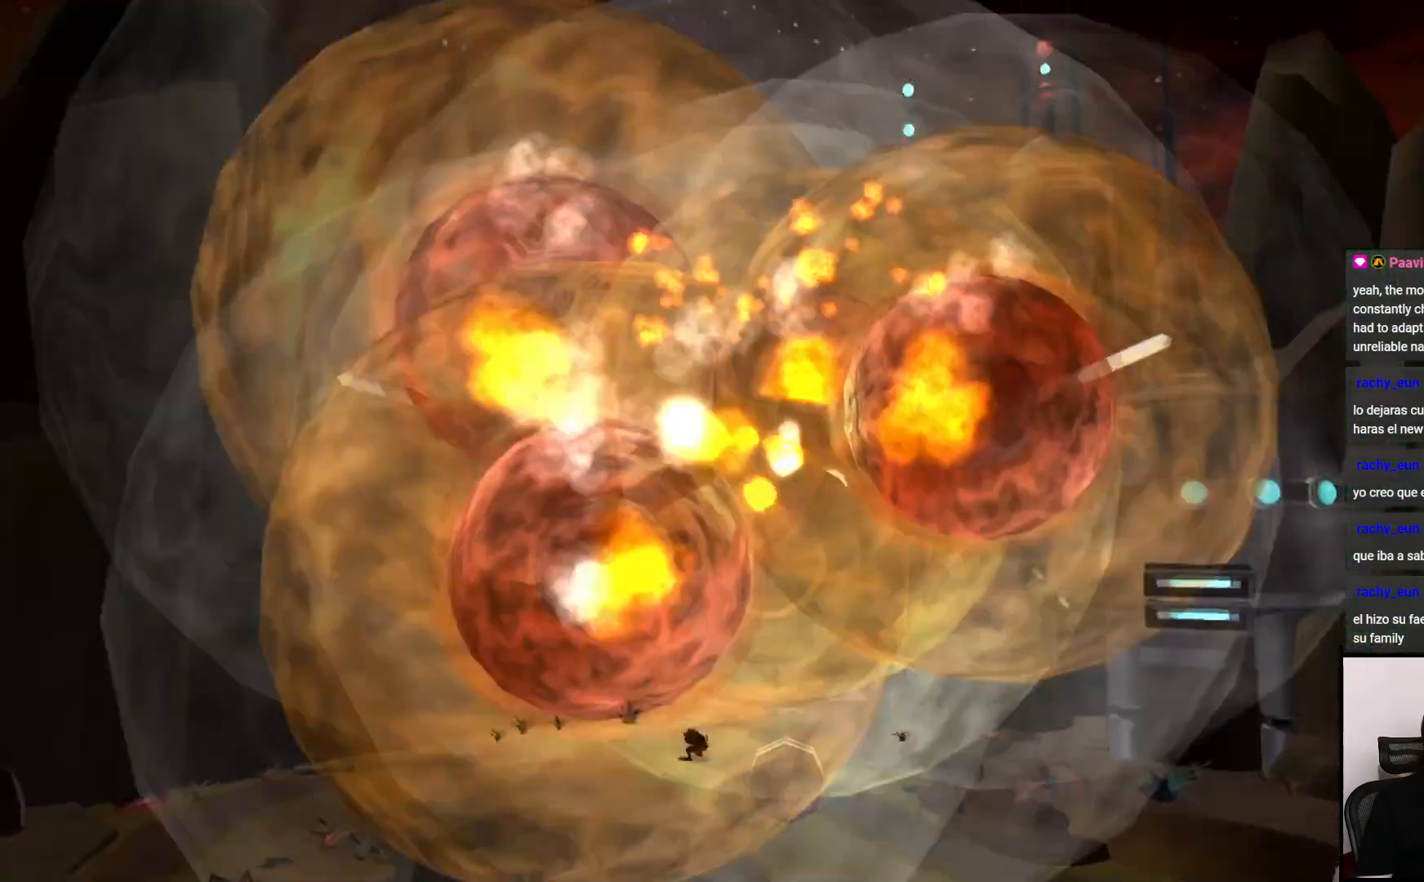
{"buttons": [], "left_stick": "center", "right_stick": "center", "events": []}
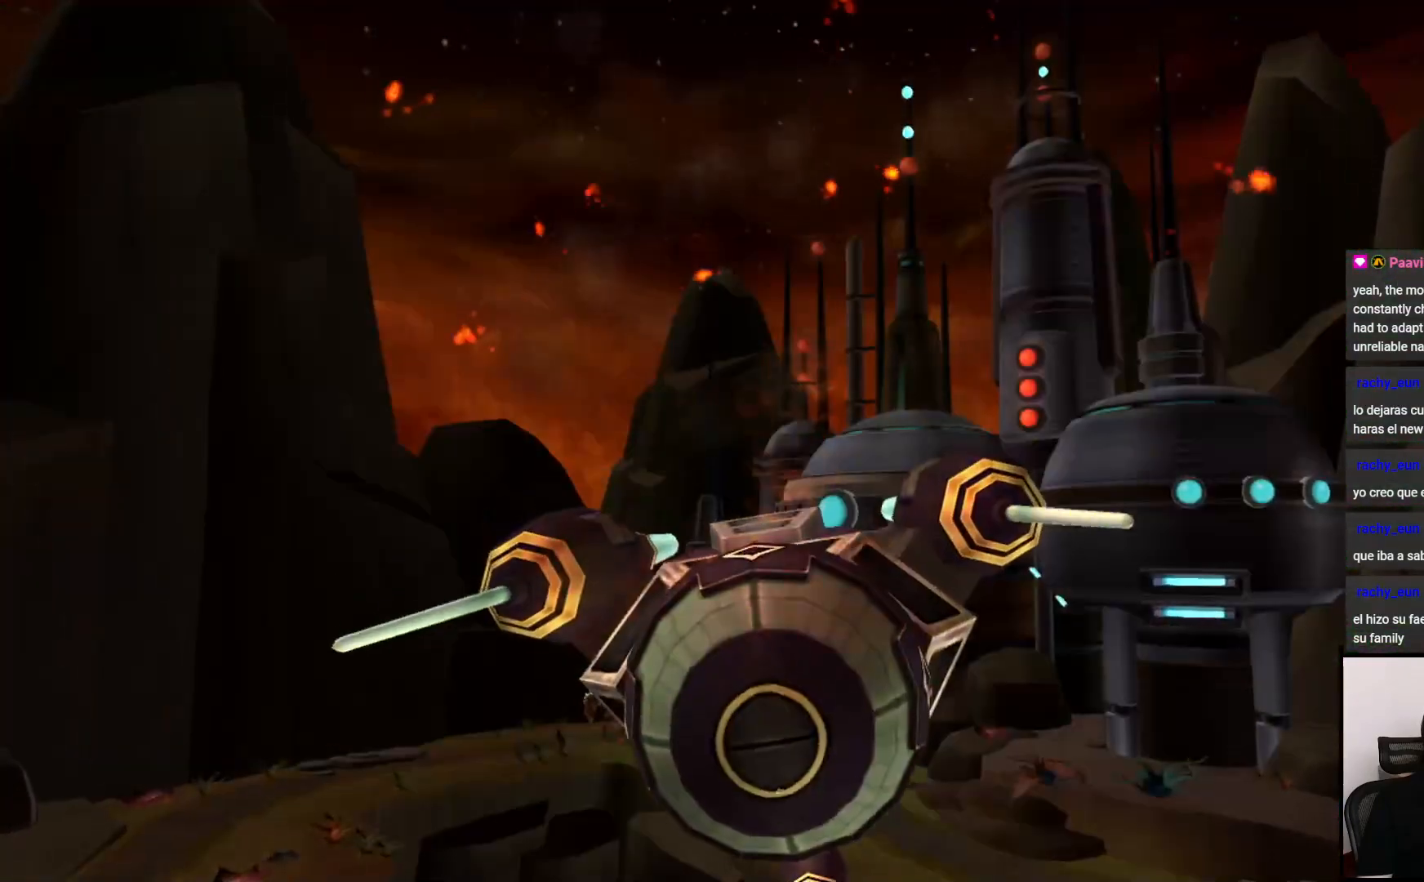
{"buttons": [], "left_stick": "center", "right_stick": "center", "events": []}
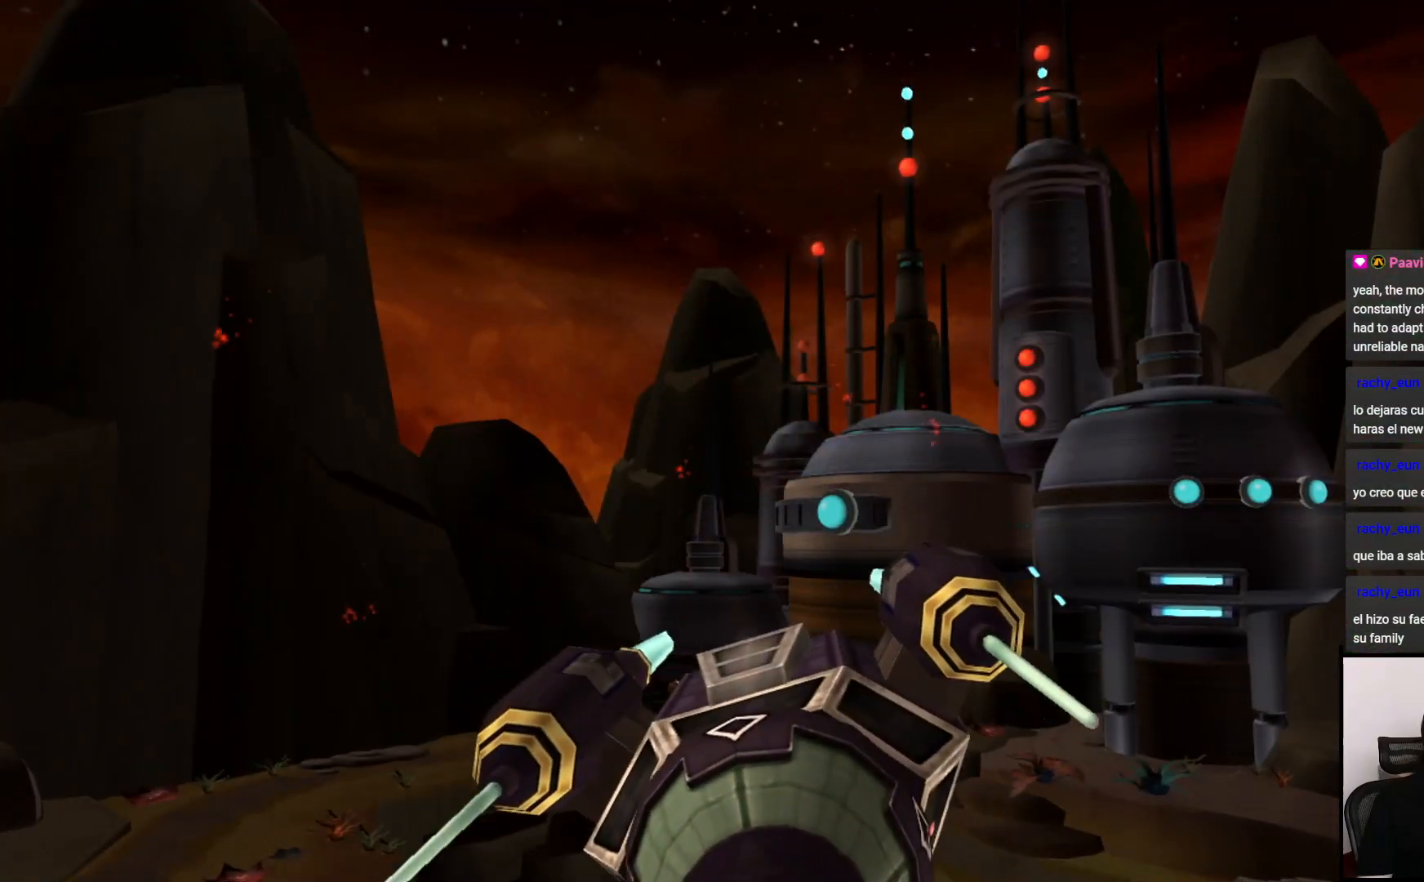
{"buttons": [], "left_stick": "center", "right_stick": "center", "events": []}
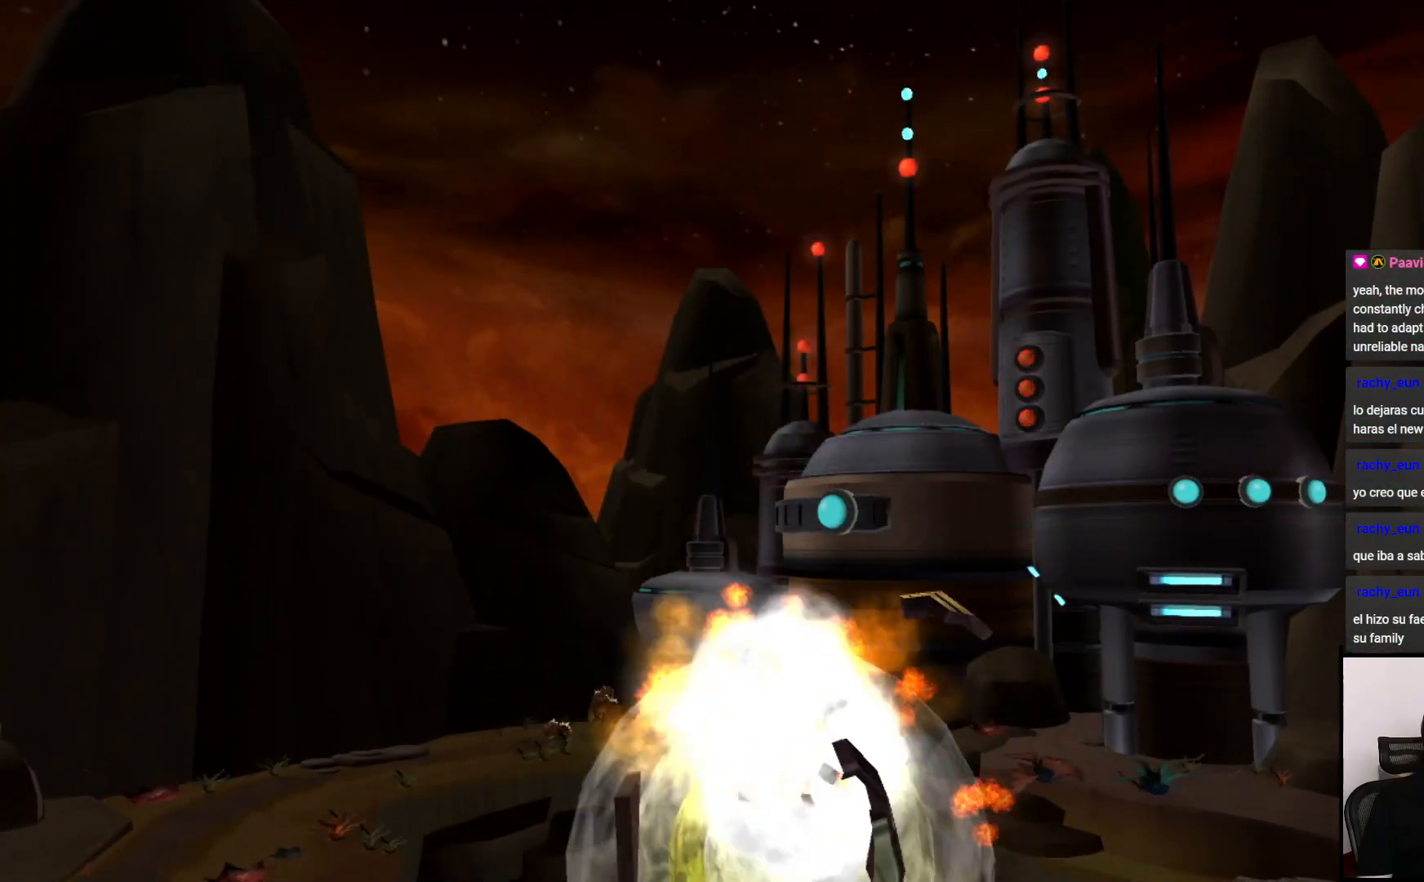
{"buttons": [], "left_stick": "center", "right_stick": "center", "events": [[133, "CIRCLE", "down"], [267, "CIRCLE", "up"]]}
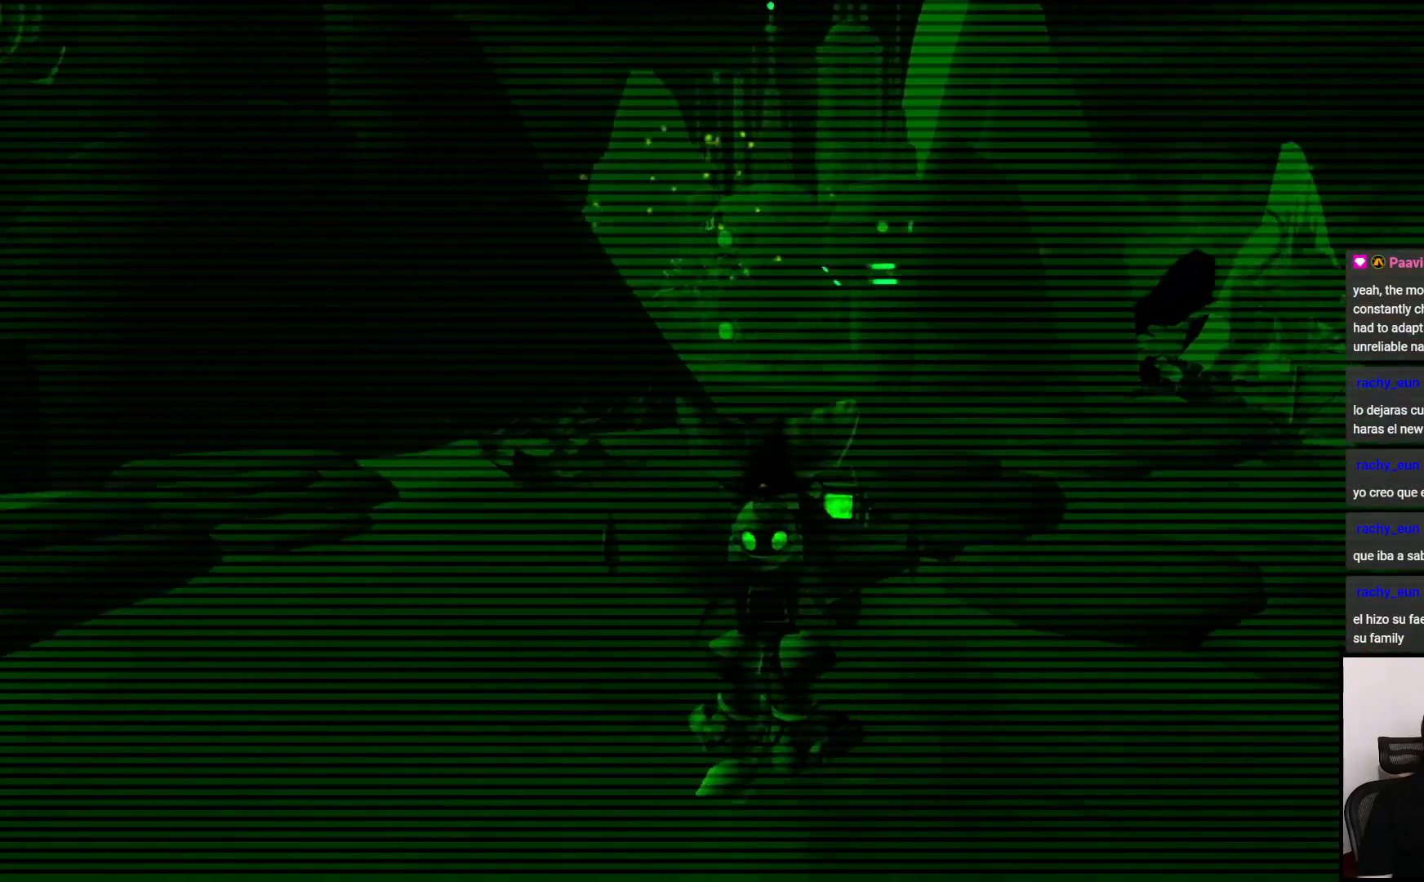
{"buttons": [], "left_stick": "center", "right_stick": "center", "events": [[200, "left_stick", "down"], [350, "left_stick", "center"]]}
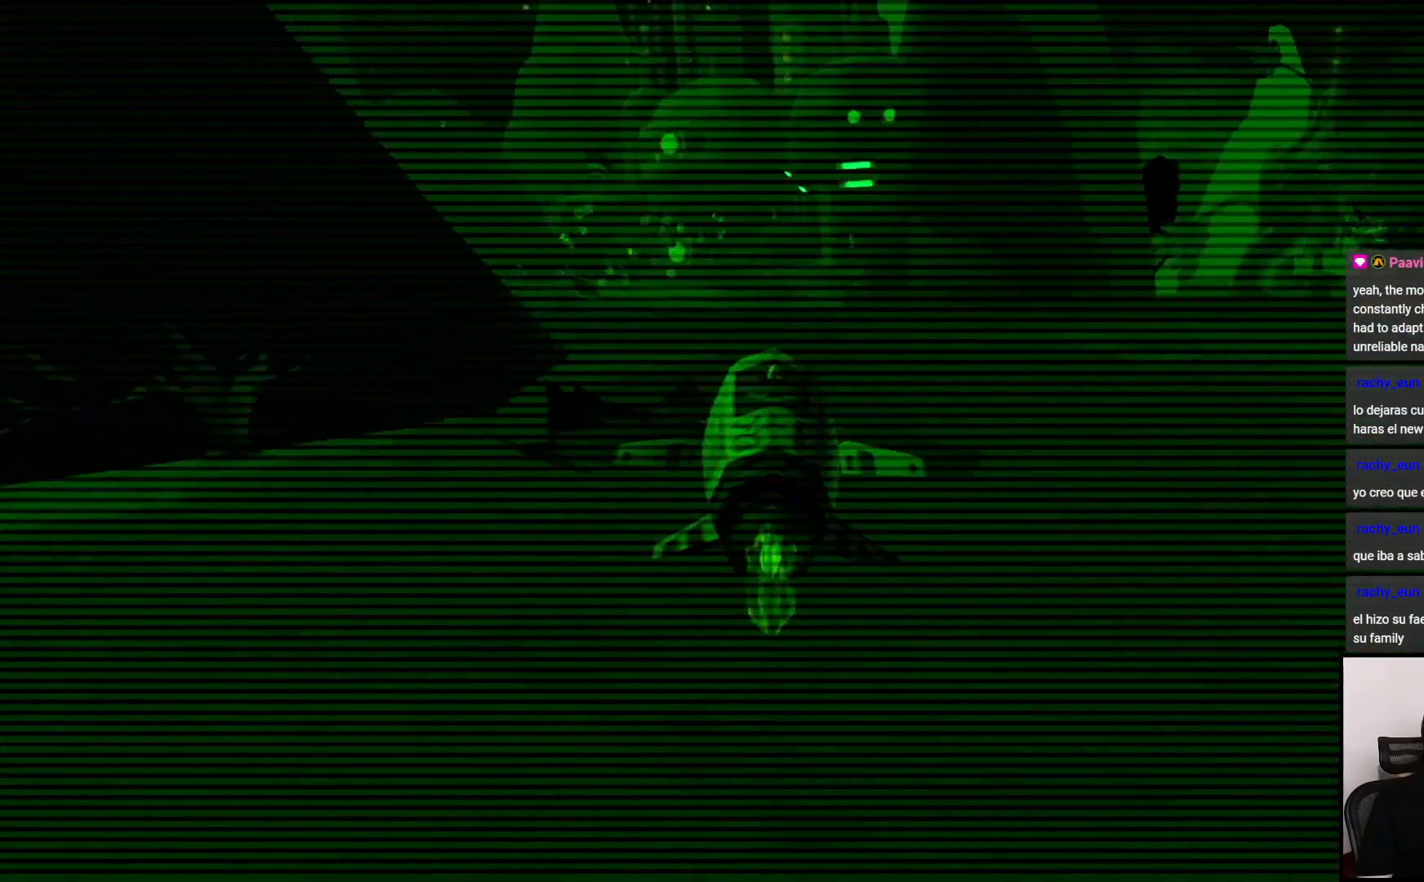
{"buttons": [], "left_stick": "up", "right_stick": "center", "events": [[200, "left_stick", "up"], [317, "left_stick", "center"], [467, "left_stick", "up"]]}
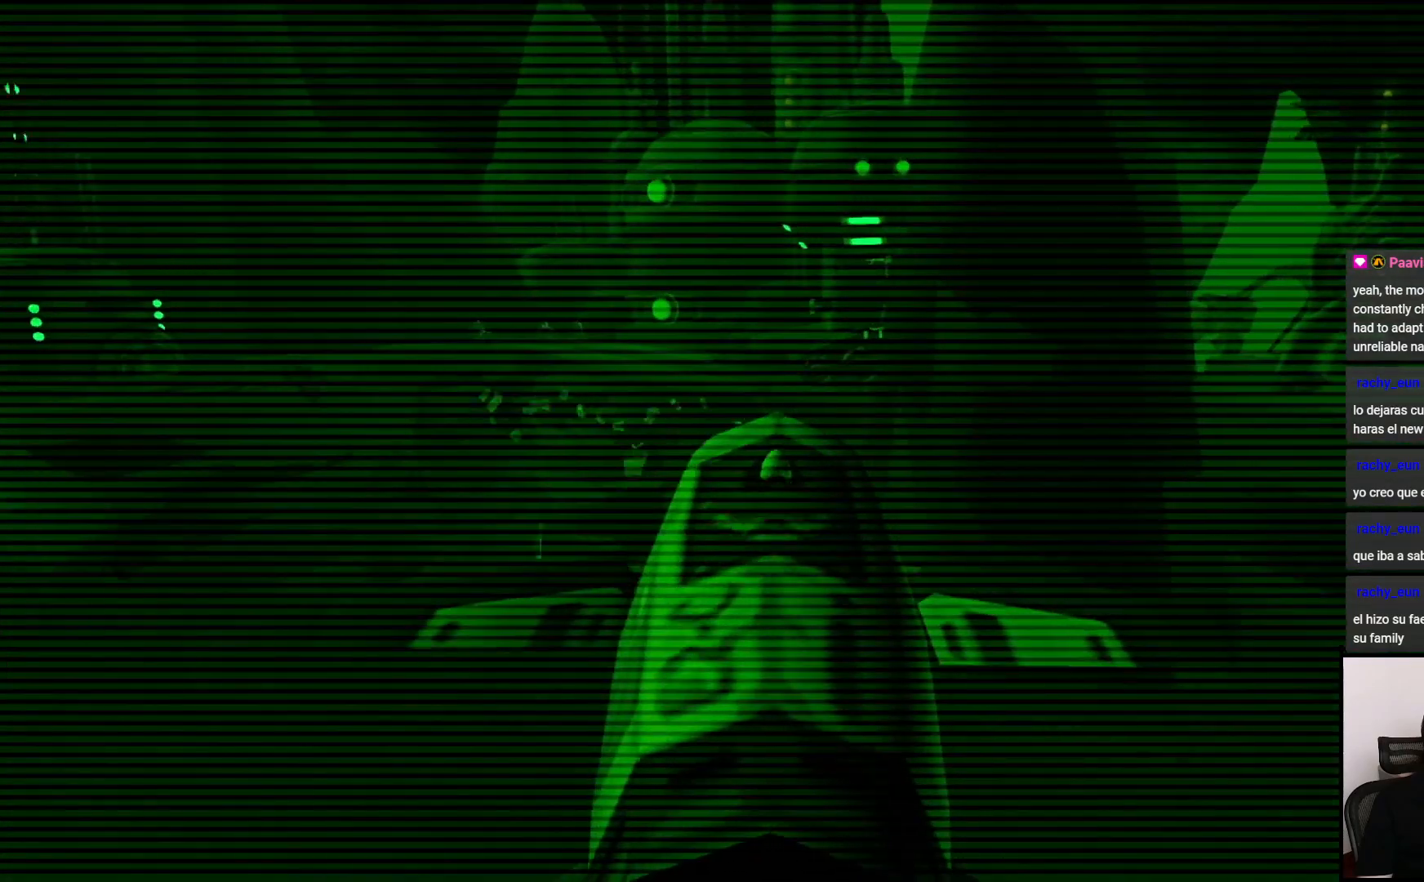
{"buttons": [], "left_stick": "center", "right_stick": "center", "events": [[83, "left_stick", "center"]]}
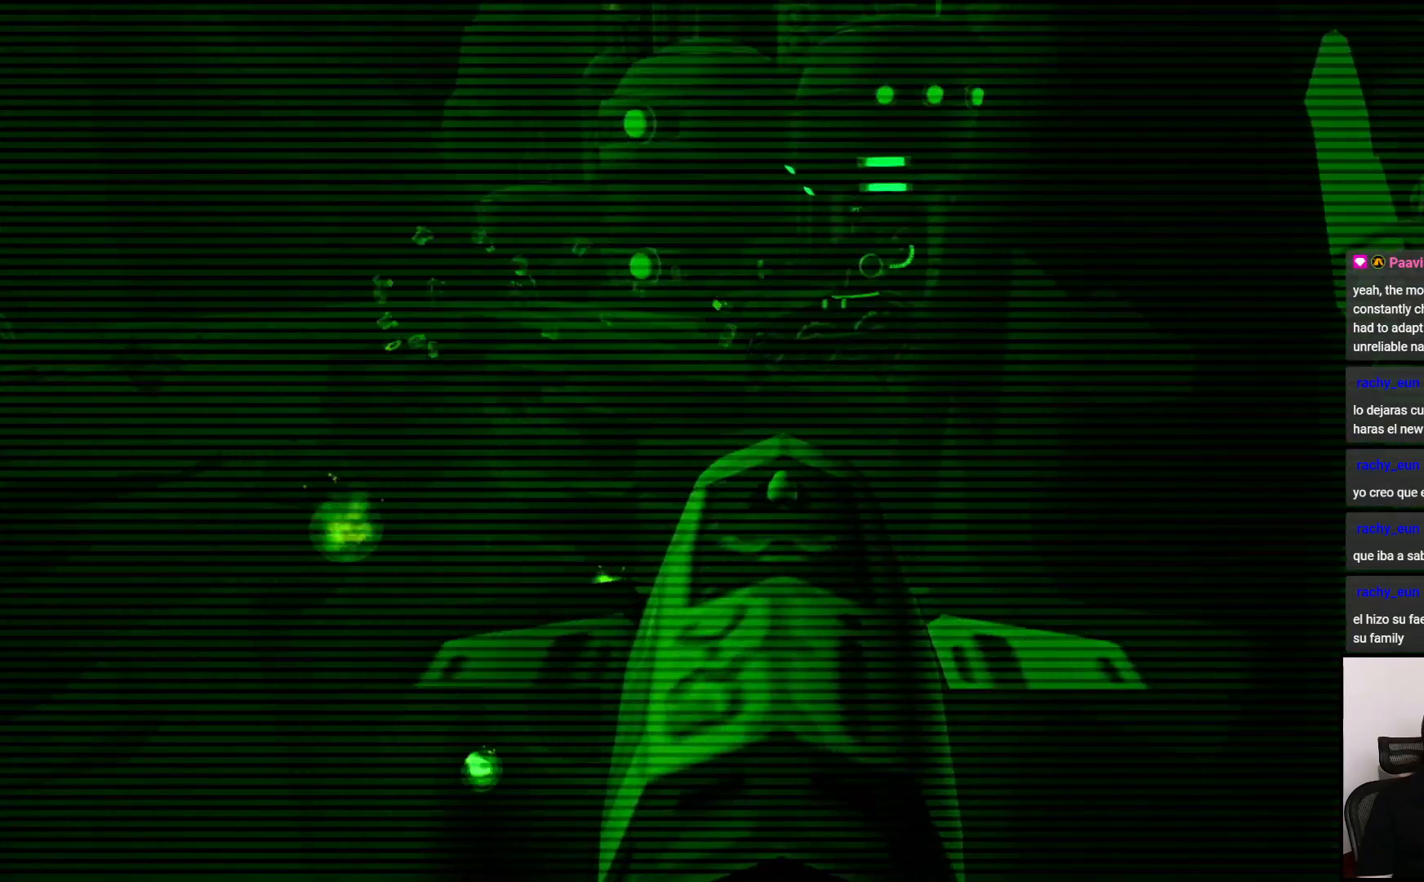
{"buttons": [], "left_stick": "center", "right_stick": "center", "events": [[300, "left_stick", "up-left"], [417, "left_stick", "center"]]}
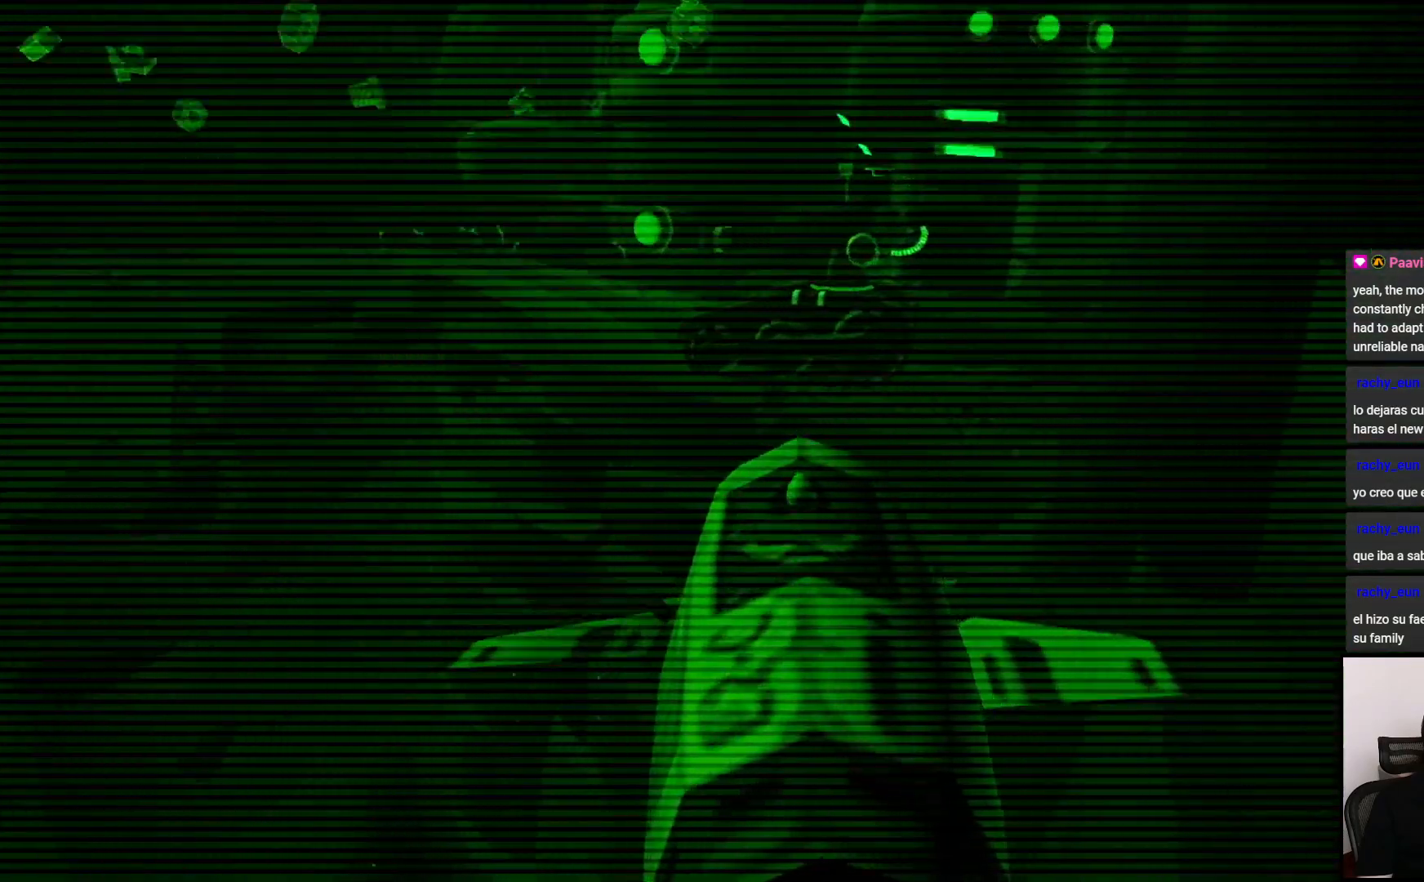
{"buttons": [], "left_stick": "left", "right_stick": "center", "events": [[367, "left_stick", "left"]]}
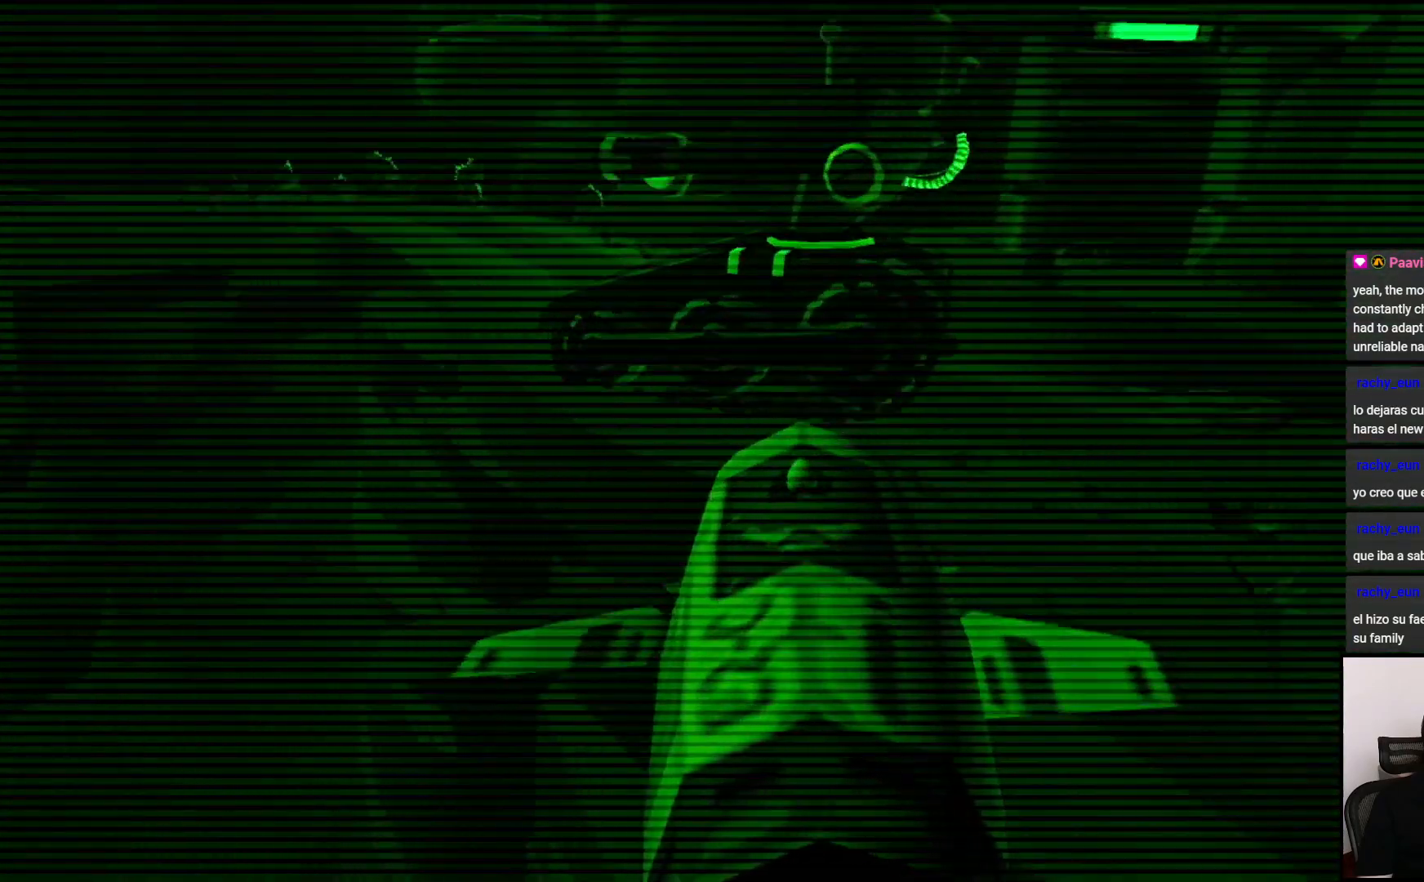
{"buttons": [], "left_stick": "up", "right_stick": "center", "events": [[67, "left_stick", "center"], [117, "left_stick", "up"]]}
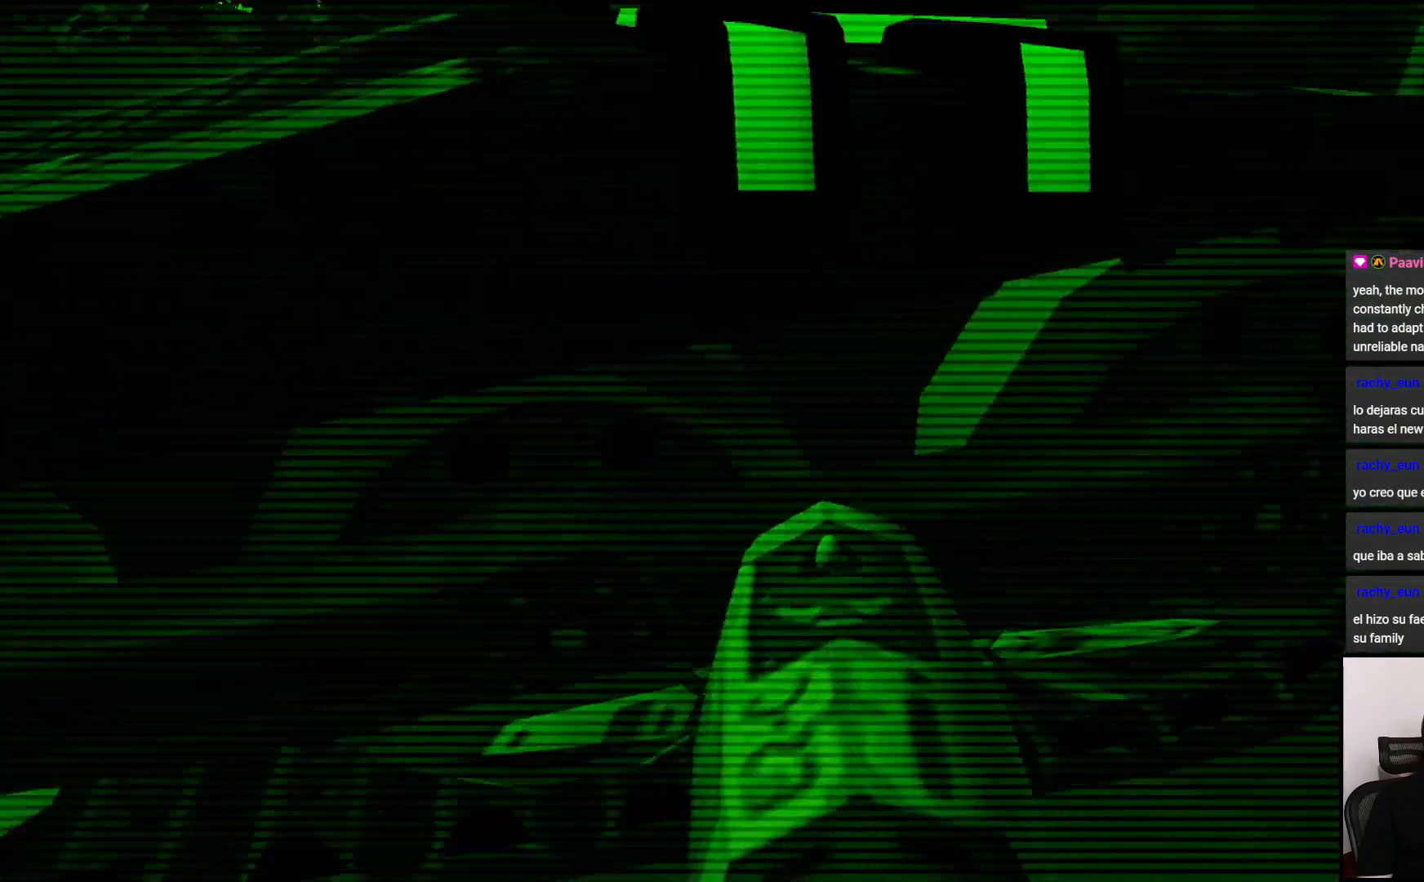
{"buttons": [], "left_stick": "center", "right_stick": "center", "events": [[300, "left_stick", "center"]]}